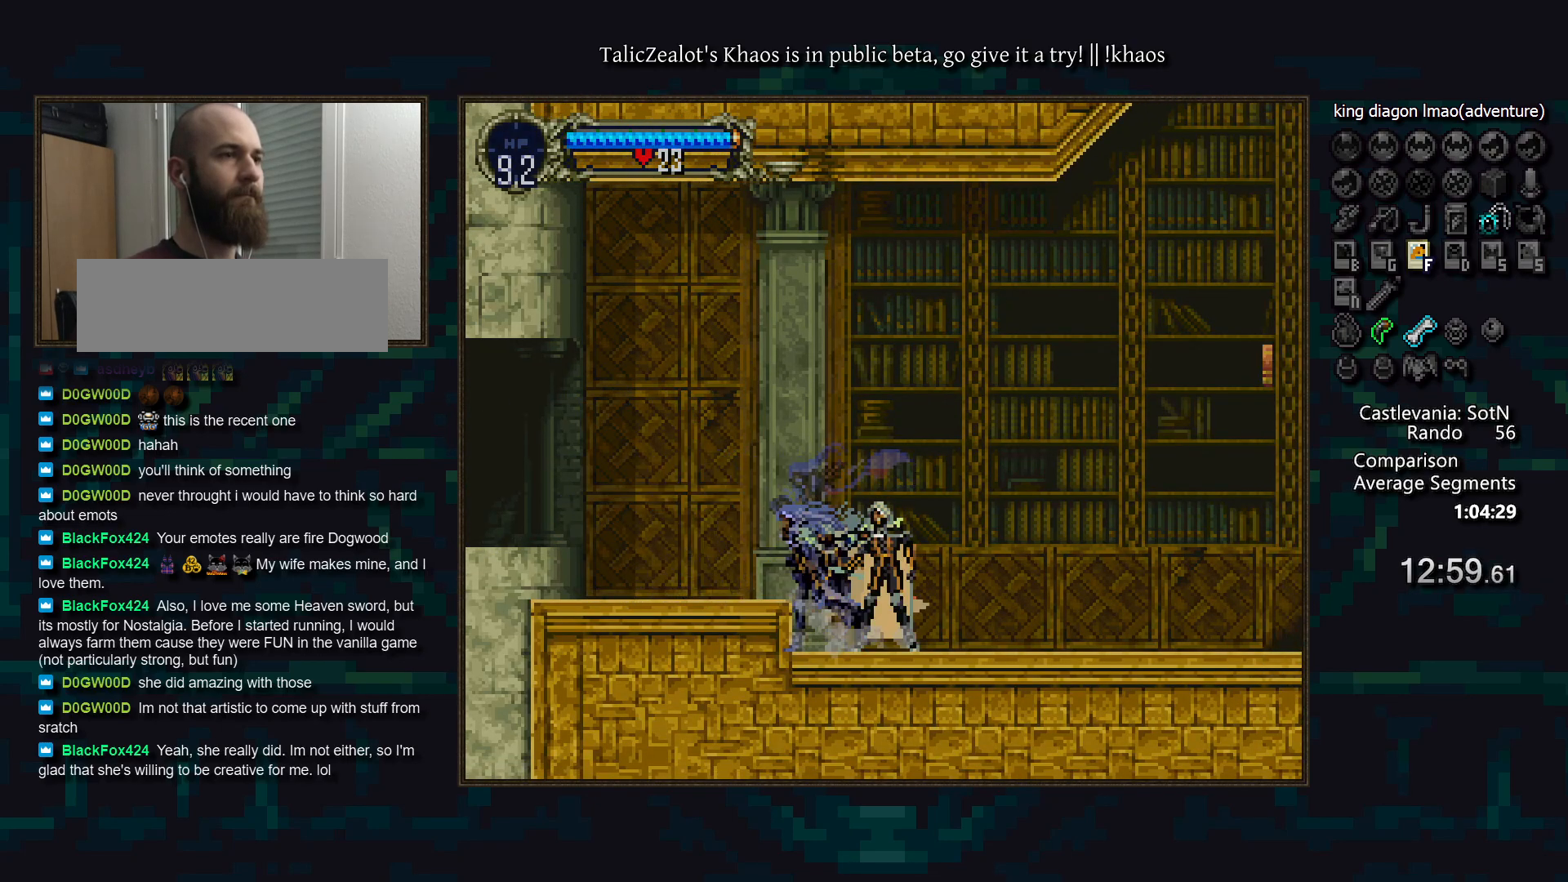
Gameplay with keyboard; each line is a JSON object with the keys held at the frame after it. "events" lists presses ("down") and releases ("up") of "a", "d", "down", "e", "f", "g", "left", "q", "r", "right", "s", "t", "up" and "w" between this image and that frame as [ms after this image, input, new state], when the widget could be followed in between. No other keys are recorded. Mouse input is not recorded.
{"keys": ["a", "d"], "events": [[50, "a", "up"], [50, "d", "up"], [117, "d", "down"], [167, "a", "down"], [217, "a", "up"], [217, "d", "up"], [267, "d", "down"], [317, "a", "down"], [383, "a", "up"], [383, "d", "up"], [433, "d", "down"], [467, "a", "down"]]}
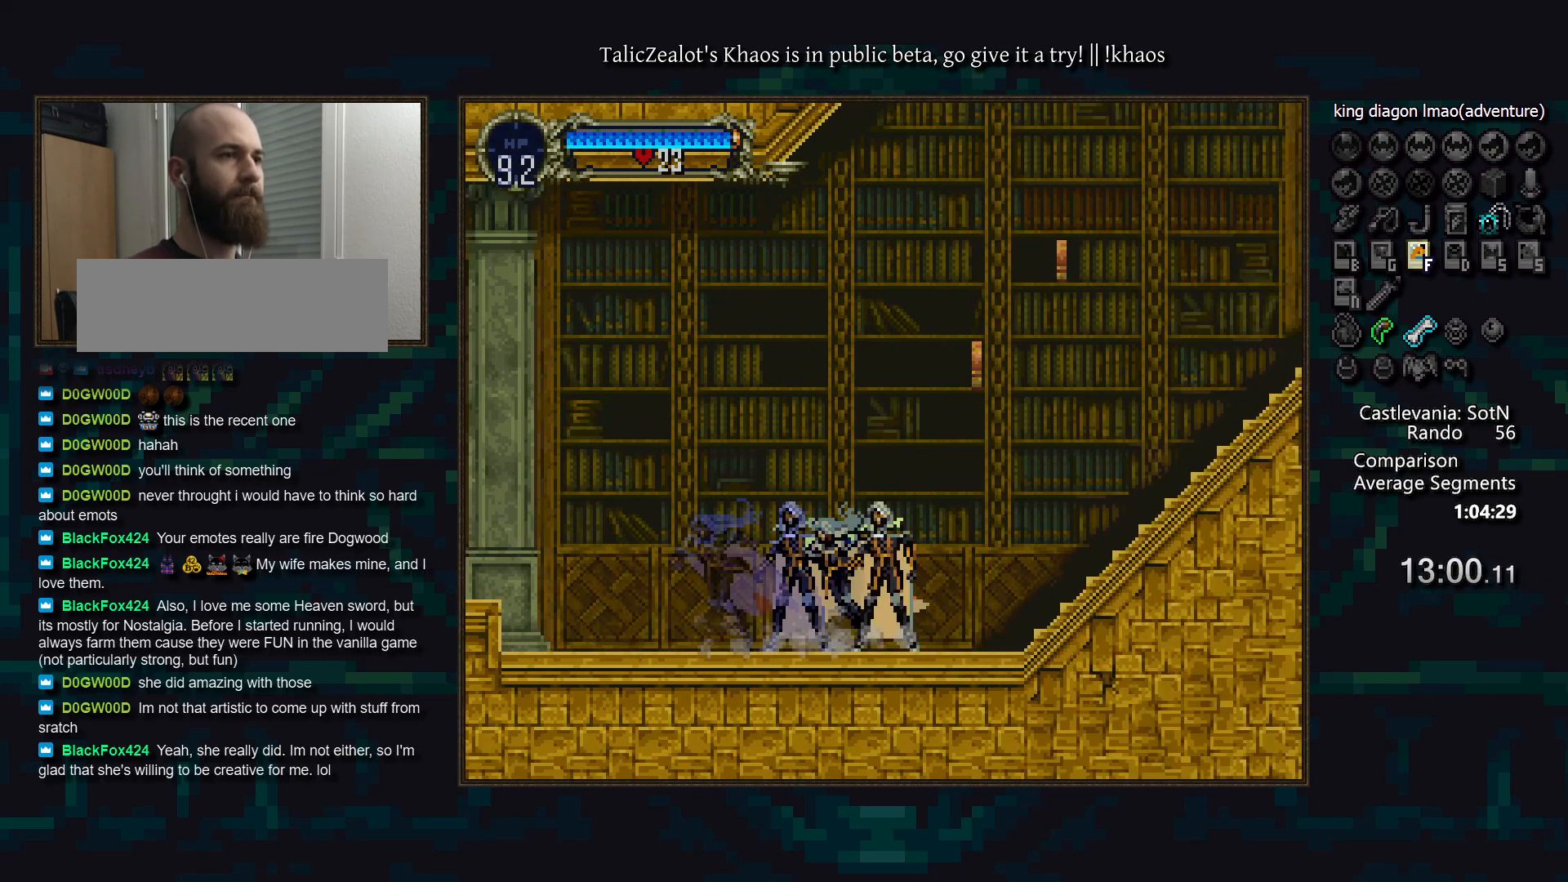
{"keys": ["a", "d"], "events": [[17, "a", "up"], [50, "d", "up"], [100, "d", "down"], [150, "a", "down"], [183, "a", "up"], [200, "d", "up"], [267, "d", "down"], [300, "a", "down"], [367, "a", "up"], [367, "d", "up"], [450, "d", "down"], [467, "a", "down"]]}
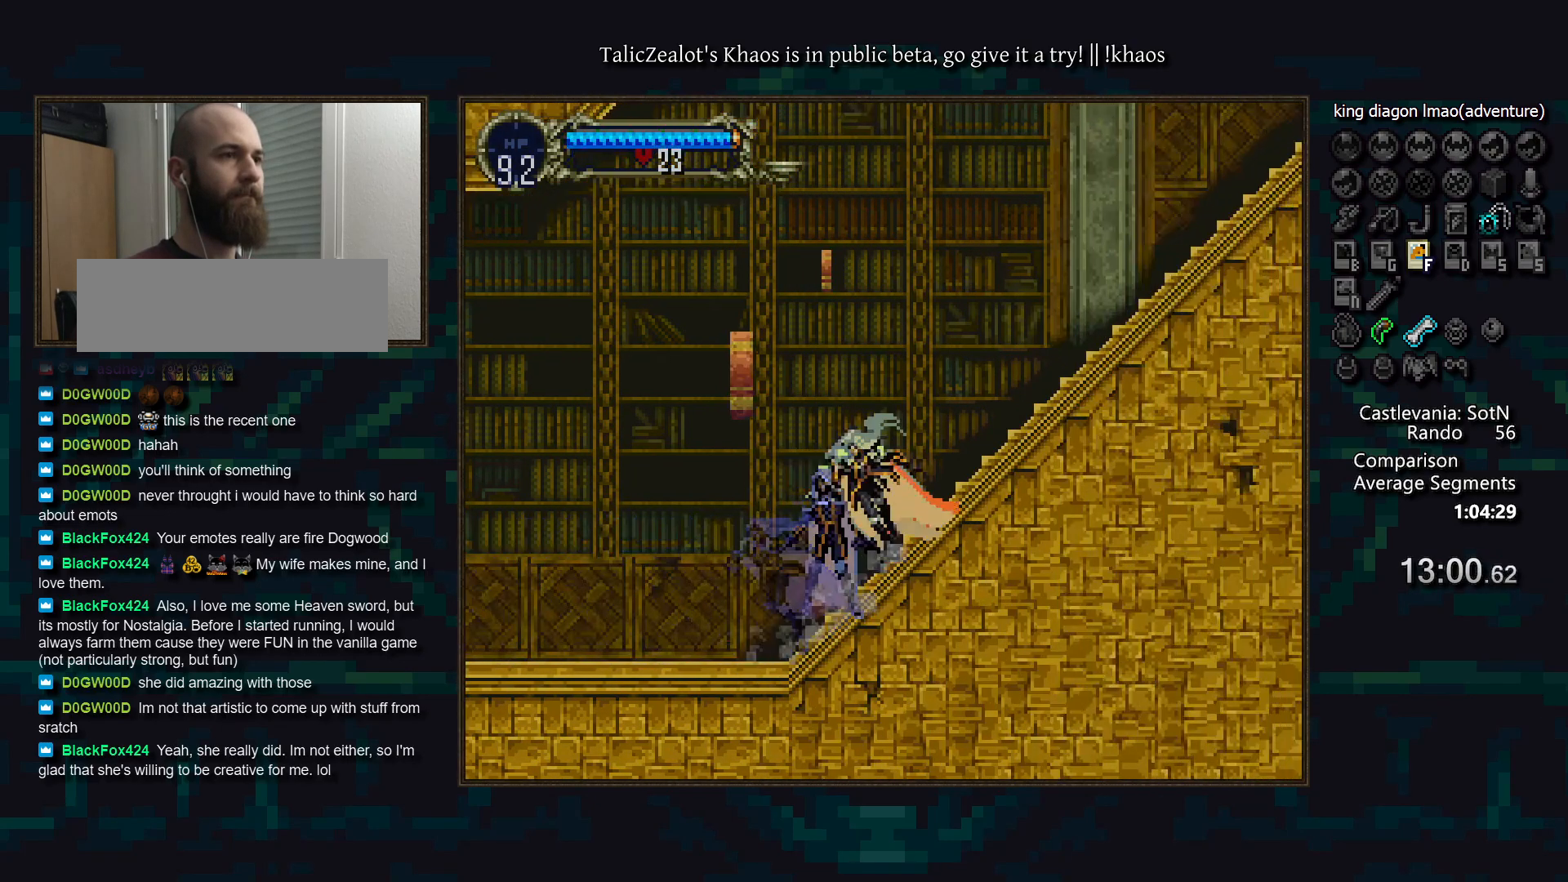
{"keys": ["a", "d"], "events": [[50, "a", "up"], [50, "d", "up"], [83, "d", "down"], [133, "a", "down"], [183, "a", "up"], [200, "d", "up"], [250, "d", "down"], [300, "a", "down"], [350, "a", "up"], [383, "d", "up"], [417, "d", "down"], [467, "a", "down"]]}
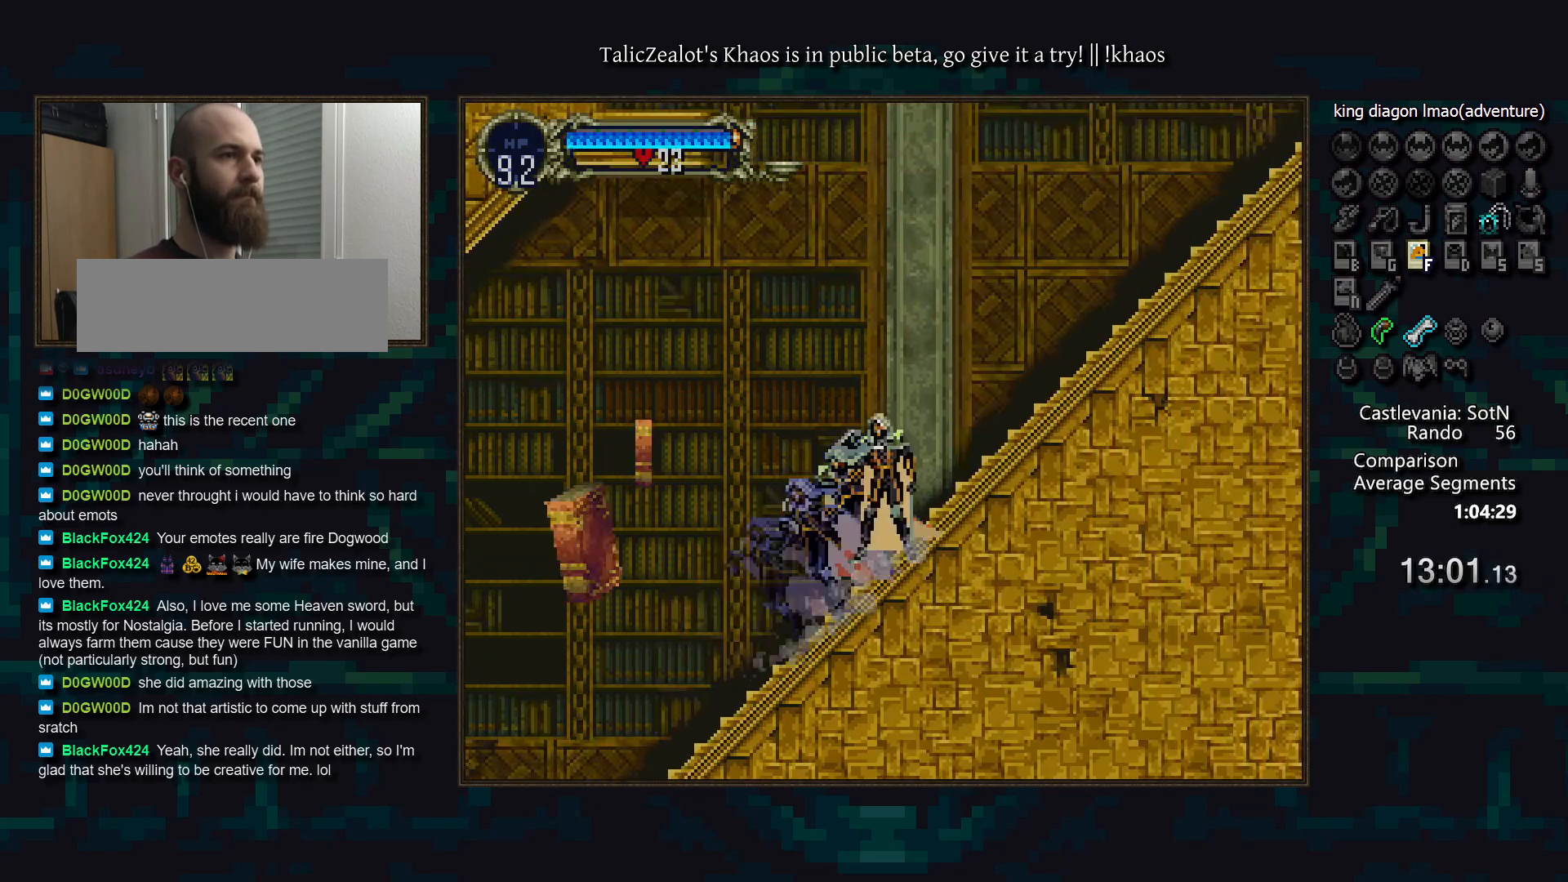
{"keys": [], "events": [[17, "a", "up"], [17, "d", "up"], [67, "d", "down"], [117, "a", "down"], [167, "a", "up"], [183, "d", "up"], [233, "d", "down"], [283, "a", "down"], [333, "a", "up"], [333, "d", "up"], [400, "d", "down"], [450, "a", "down"], [500, "a", "up"], [500, "d", "up"]]}
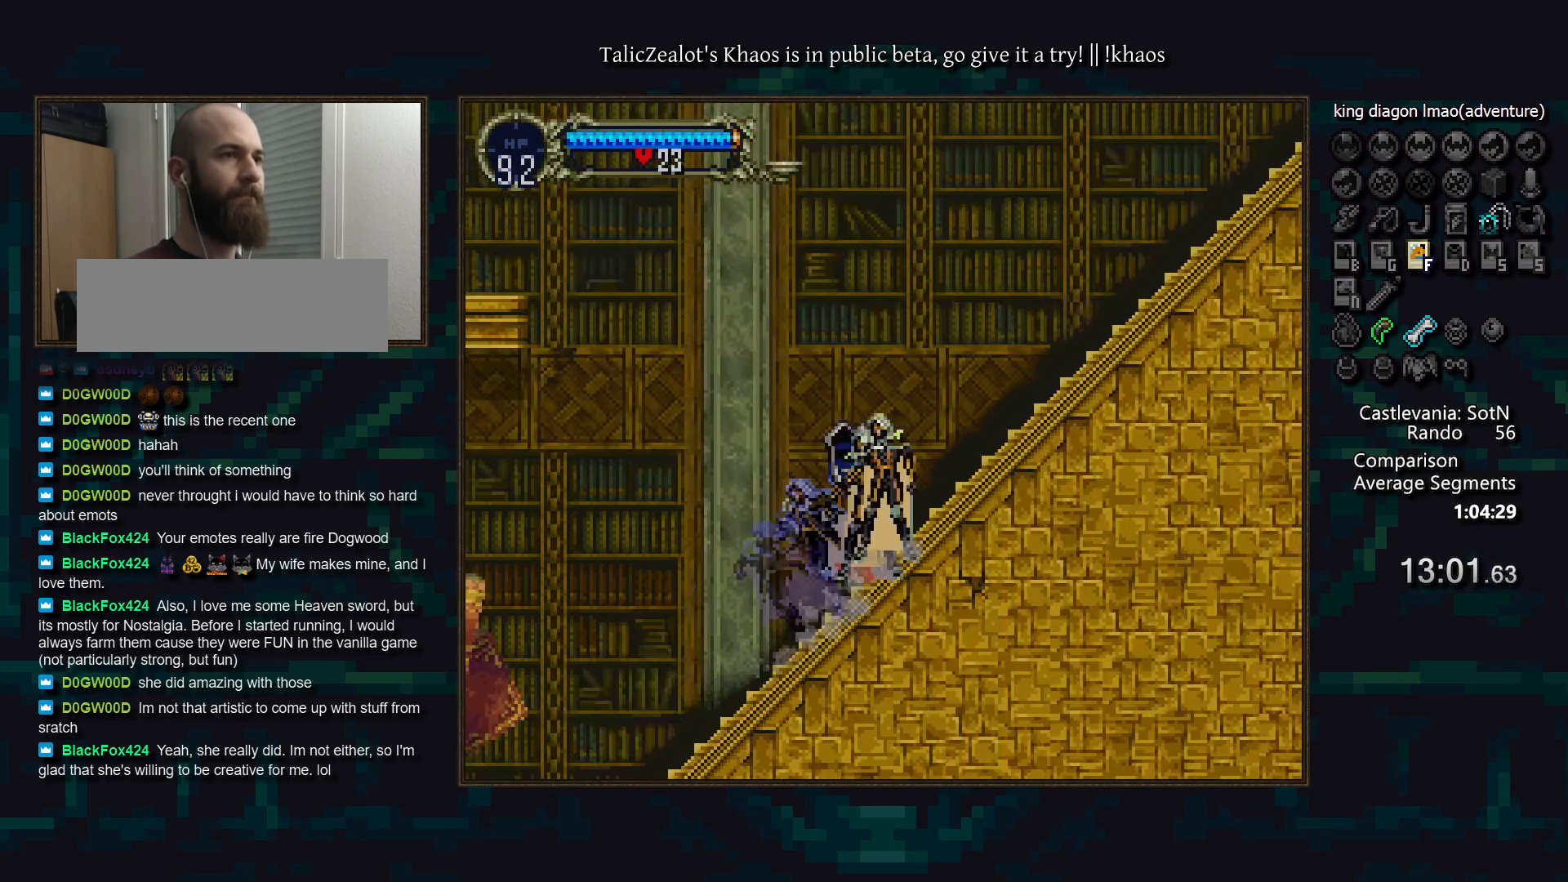
{"keys": [], "events": [[67, "d", "down"], [117, "a", "down"], [133, "a", "up"], [167, "d", "up"], [250, "d", "down"], [267, "a", "down"], [317, "a", "up"], [333, "d", "up"], [383, "d", "down"], [433, "a", "down"], [483, "a", "up"], [500, "d", "up"]]}
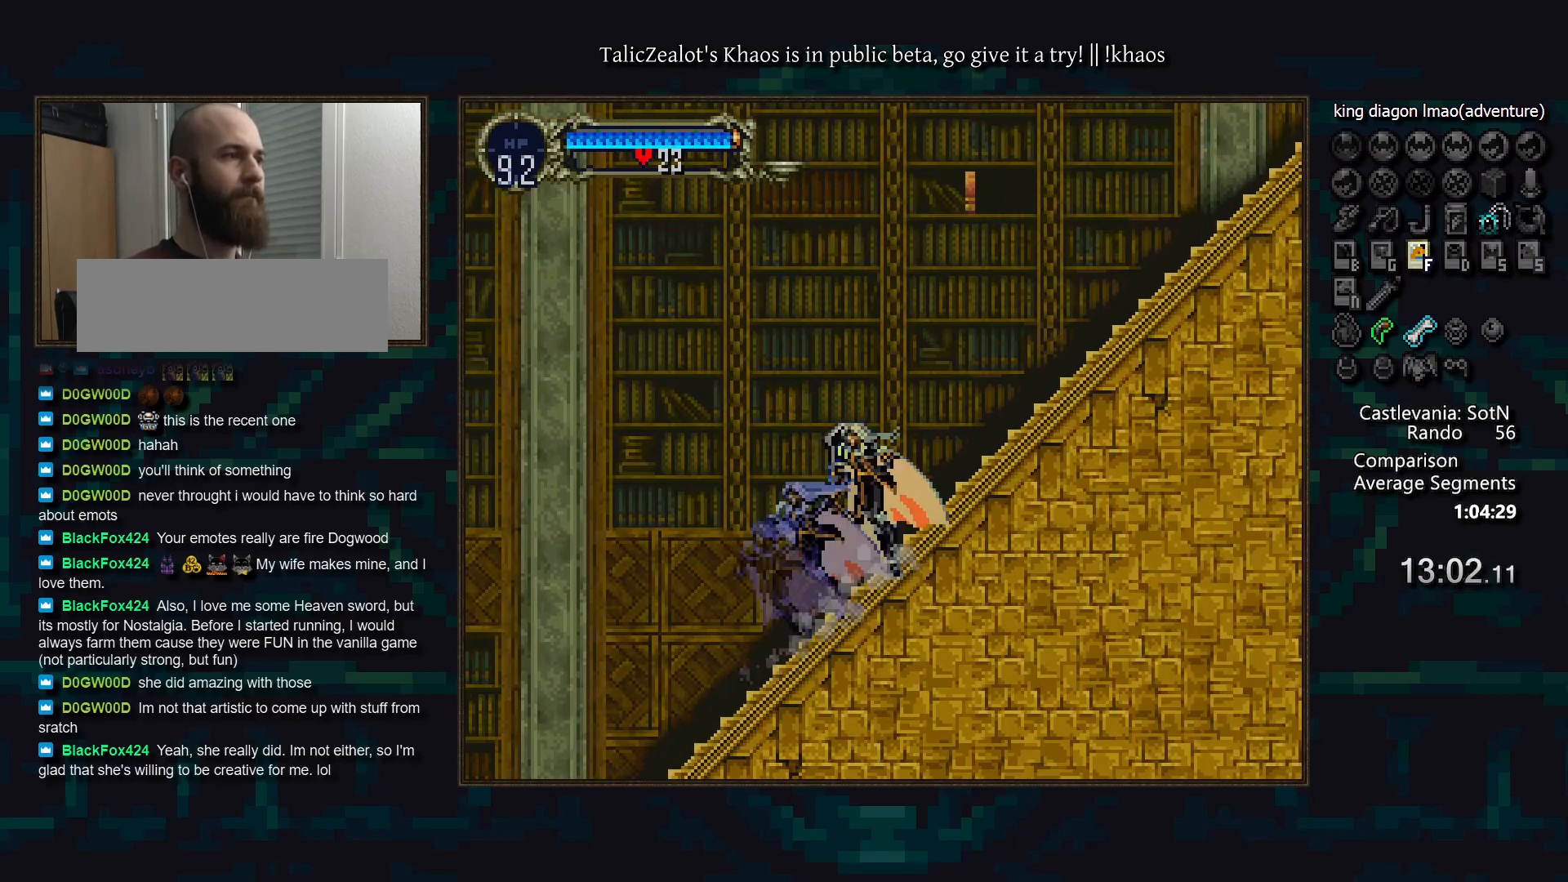
{"keys": [], "events": [[50, "d", "down"], [100, "a", "down"], [150, "a", "up"], [250, "a", "down"], [300, "a", "up"], [300, "d", "up"], [367, "d", "down"], [417, "a", "down"], [467, "a", "up"], [500, "d", "up"]]}
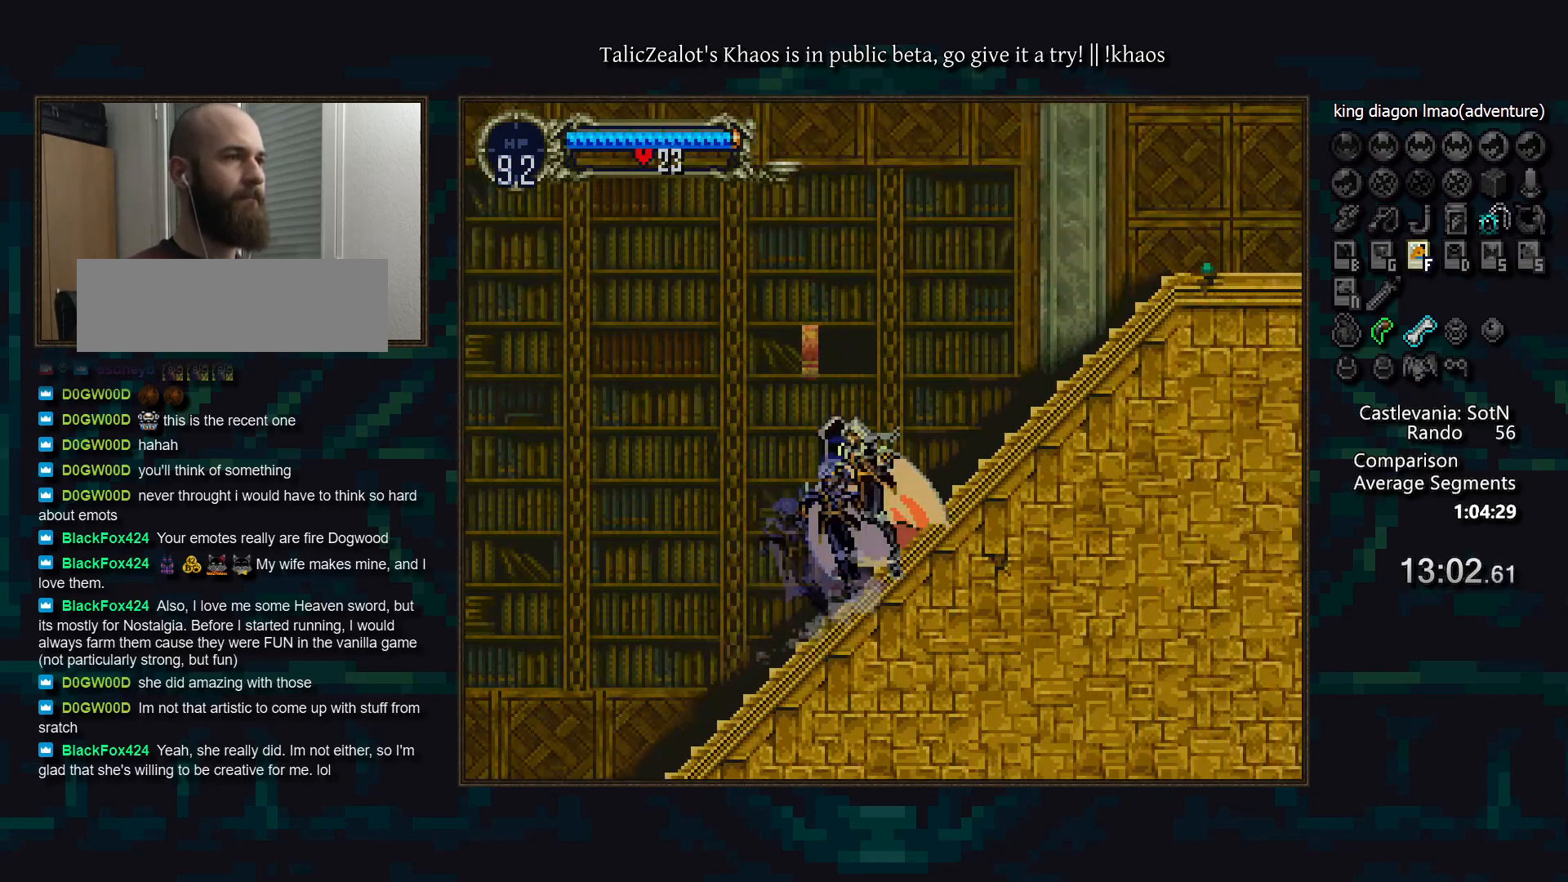
{"keys": ["right"], "events": [[33, "d", "down"], [50, "a", "down"], [100, "a", "up"], [133, "d", "up"], [167, "d", "down"], [217, "a", "down"], [250, "a", "up"], [300, "d", "up"], [333, "d", "down"], [383, "a", "down"], [433, "a", "up"], [433, "d", "up"], [450, "right", "down"]]}
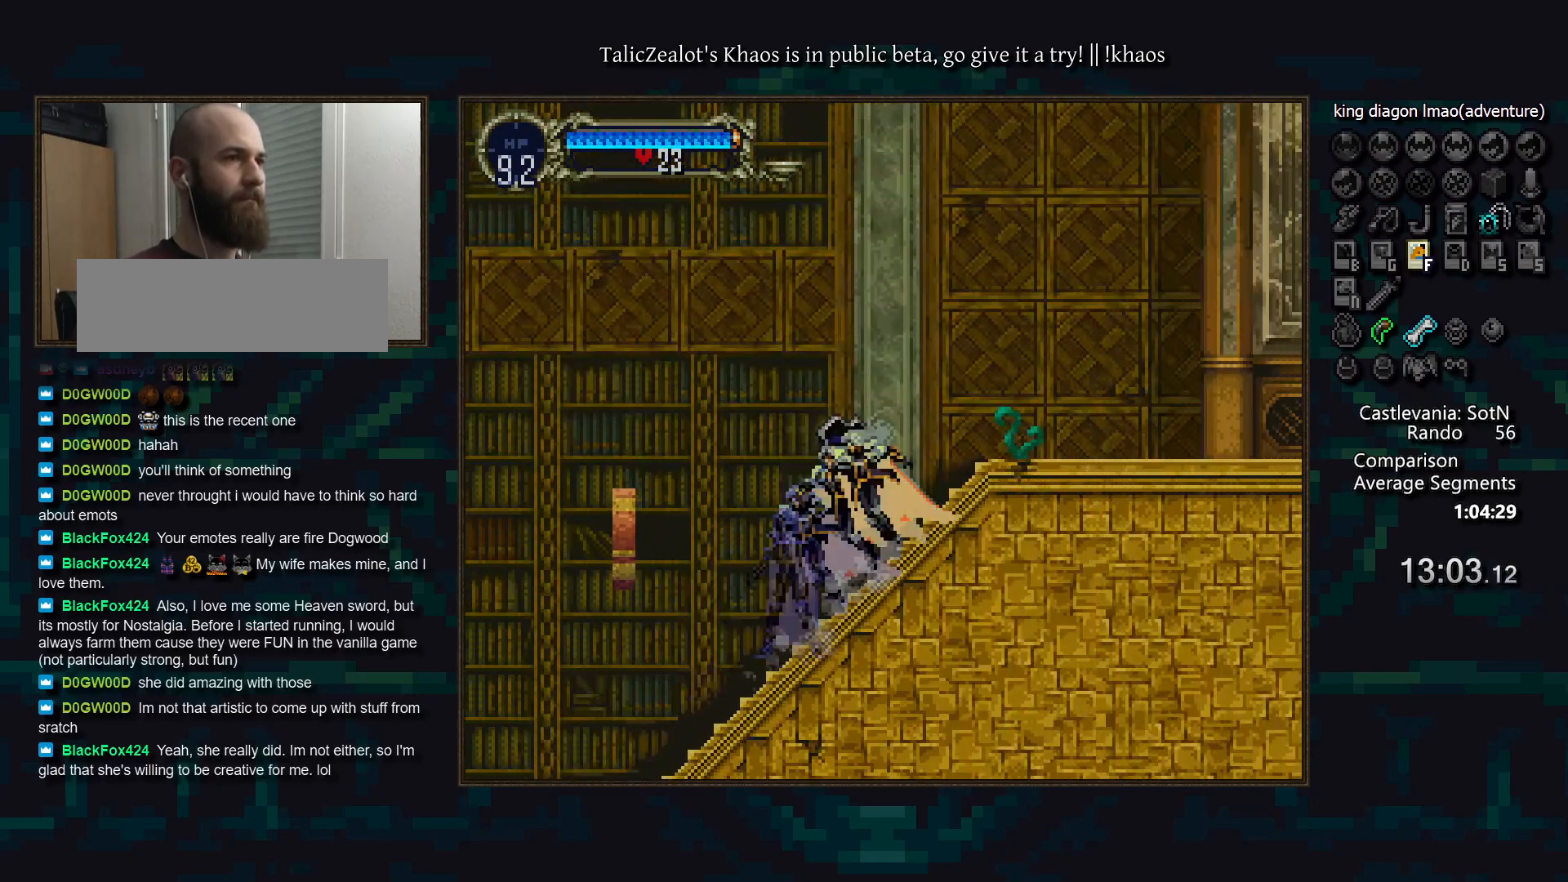
{"keys": [], "events": [[67, "f", "down"], [117, "f", "up"], [133, "left", "down"], [150, "right", "up"], [250, "a", "down"], [267, "left", "up"], [333, "a", "up"], [367, "d", "down"], [417, "a", "down"], [467, "a", "up"], [467, "d", "up"]]}
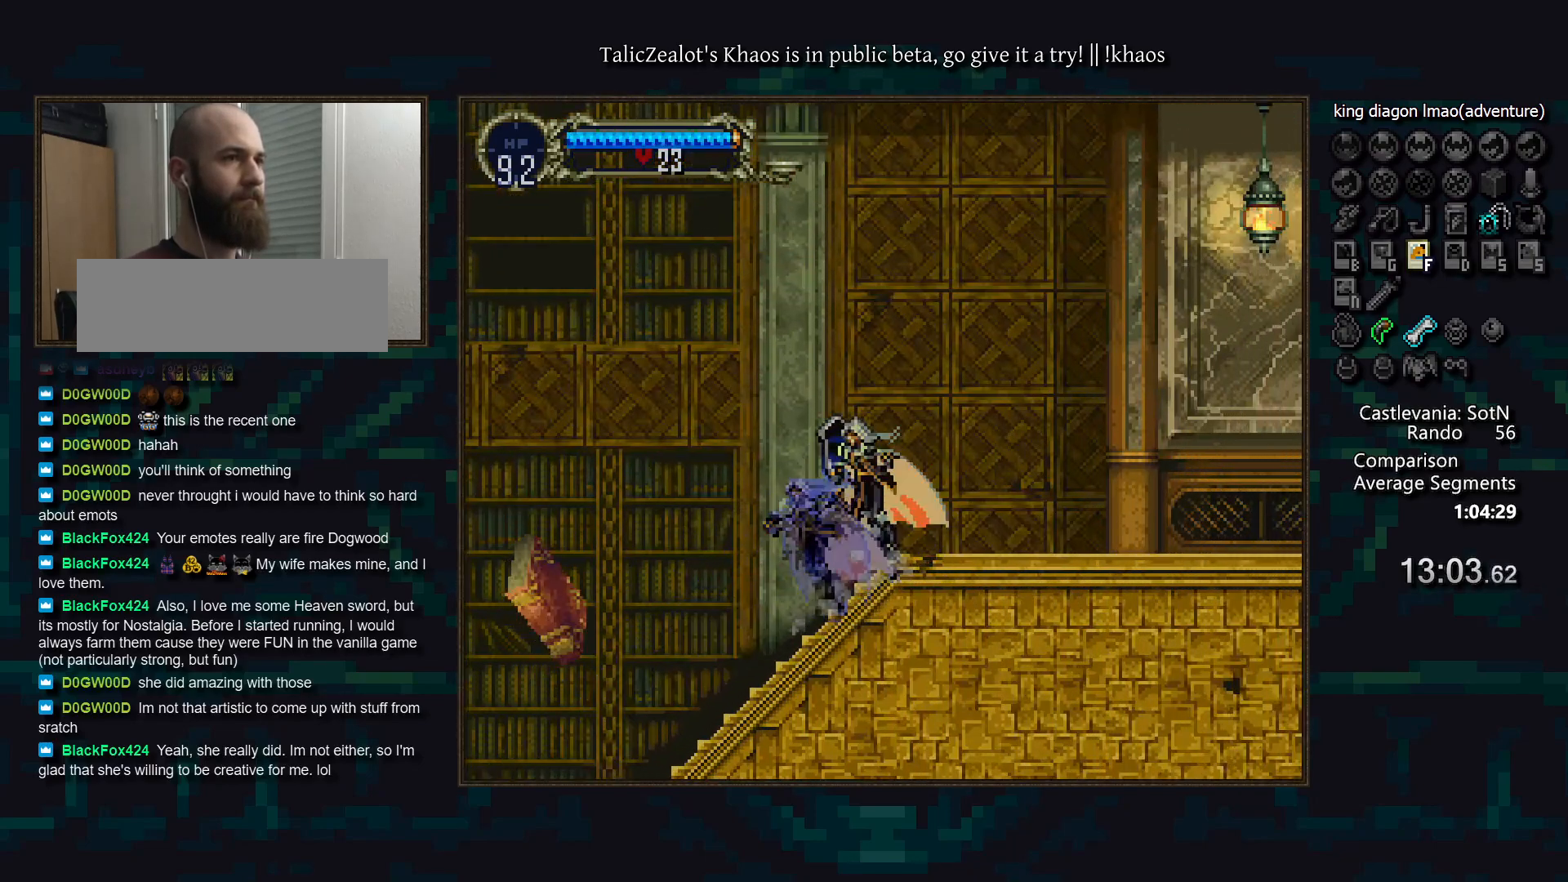
{"keys": ["right"], "events": [[33, "d", "down"], [50, "a", "down"], [133, "a", "up"], [133, "d", "up"], [183, "d", "down"], [217, "a", "down"], [267, "a", "up"], [267, "d", "up"], [300, "d", "down"], [350, "a", "down"], [433, "a", "up"], [433, "d", "up"], [500, "right", "down"]]}
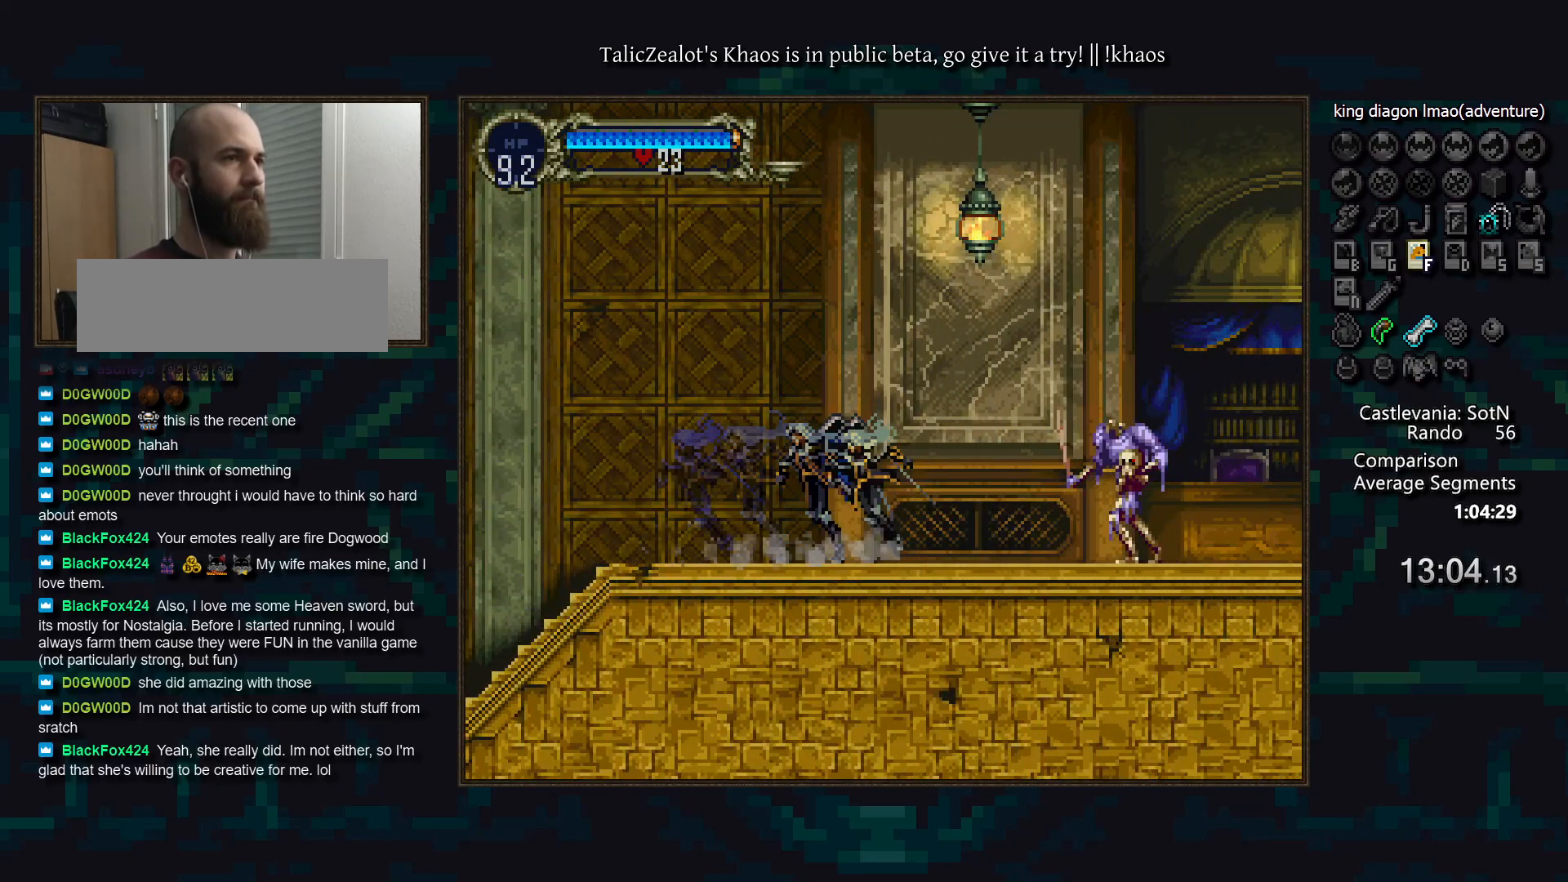
{"keys": [], "events": [[67, "f", "down"], [133, "f", "up"], [167, "left", "down"], [167, "right", "up"], [267, "left", "up"], [283, "a", "down"], [333, "a", "up"], [383, "d", "down"], [433, "a", "down"], [467, "a", "up"], [500, "d", "up"]]}
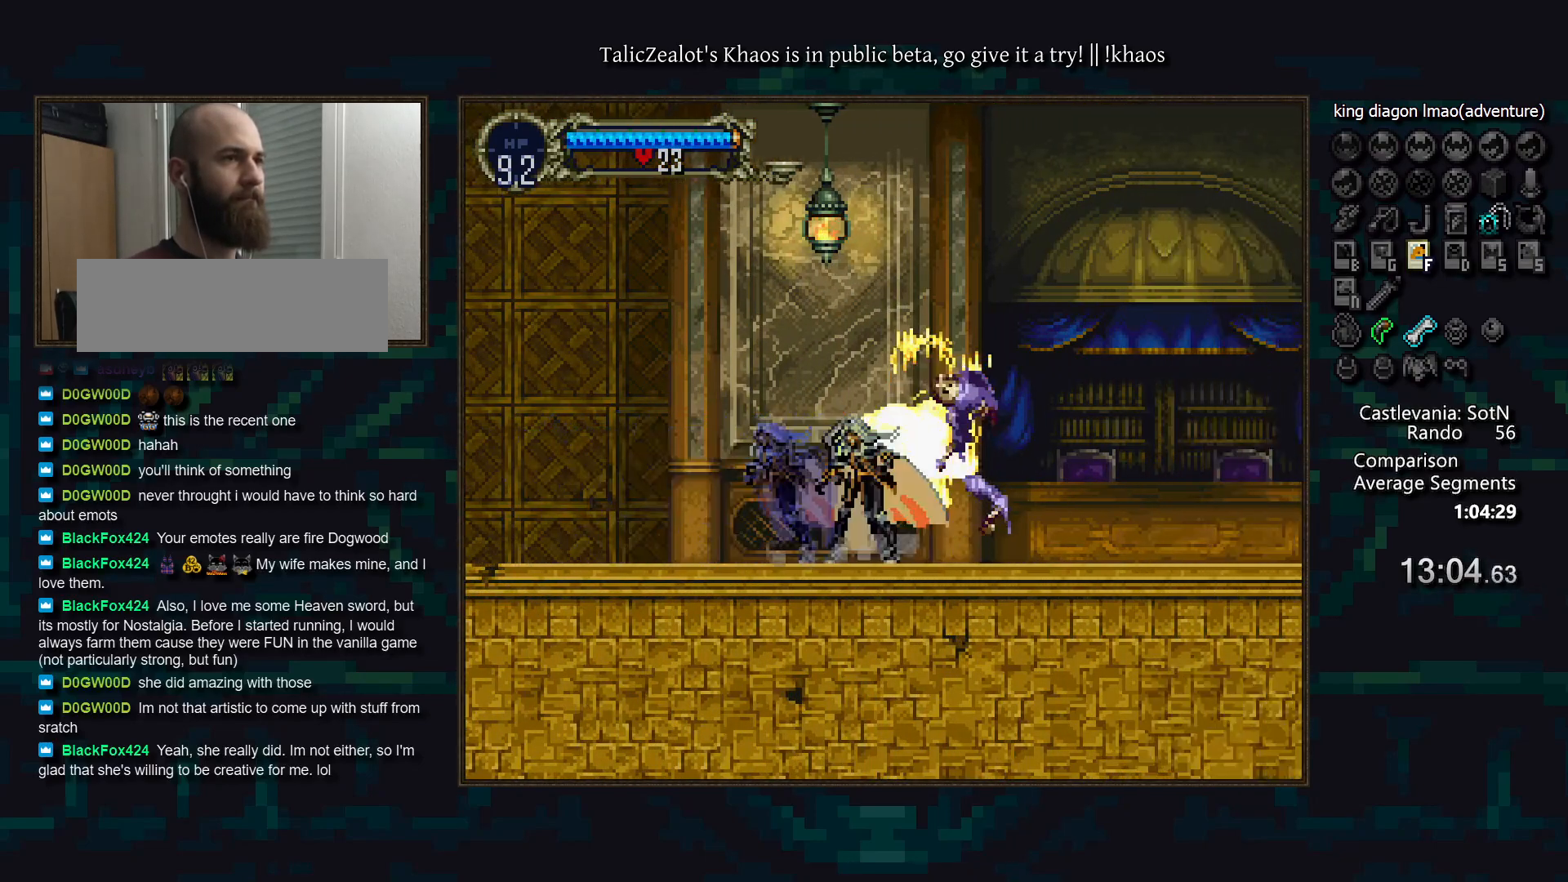
{"keys": ["d"], "events": [[17, "d", "down"], [67, "a", "down"], [133, "a", "up"], [133, "d", "up"], [183, "d", "down"], [217, "a", "down"], [267, "a", "up"], [267, "d", "up"], [333, "d", "down"], [367, "a", "down"], [433, "a", "up"], [433, "d", "up"], [483, "d", "down"]]}
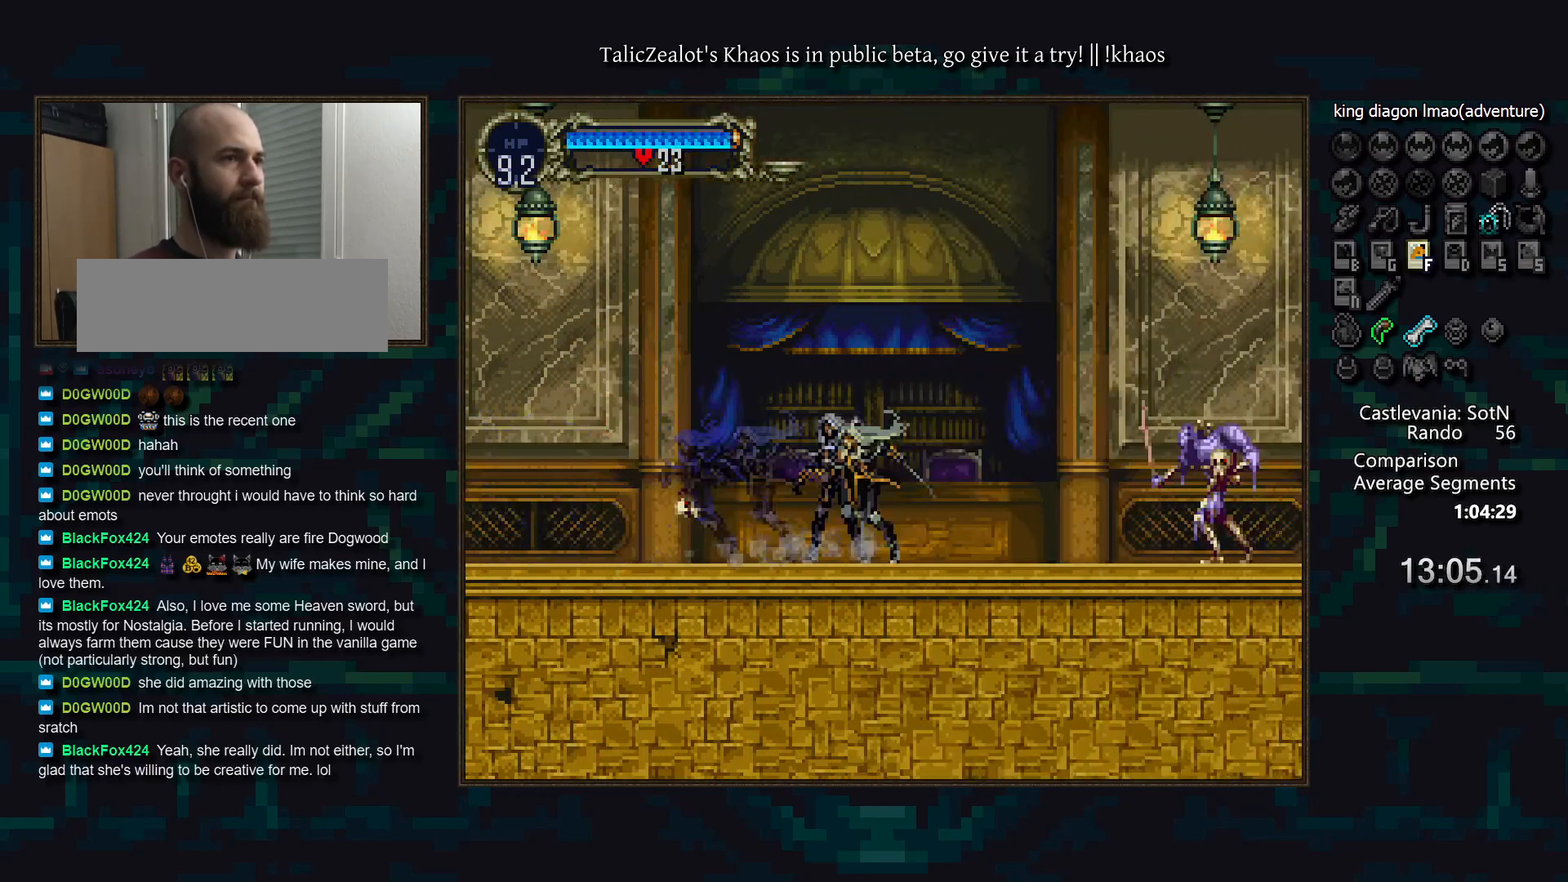
{"keys": [], "events": [[17, "a", "down"], [100, "a", "up"], [100, "d", "up"], [117, "right", "down"], [200, "f", "down"], [300, "left", "down"], [300, "right", "up"], [317, "f", "up"], [417, "a", "down"], [433, "left", "up"], [500, "a", "up"]]}
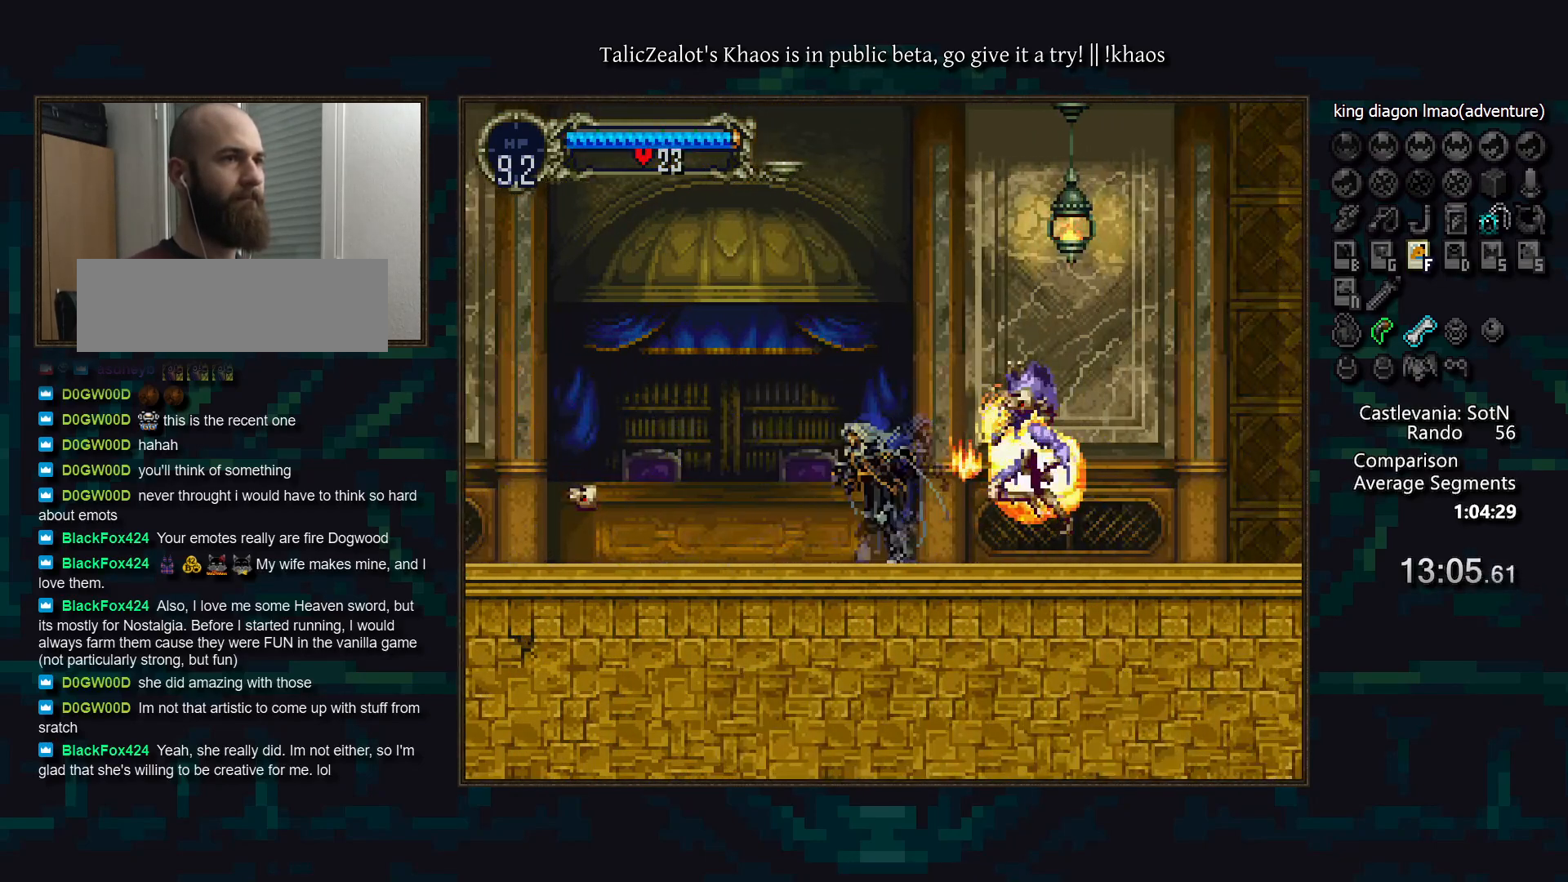
{"keys": ["d"], "events": [[33, "d", "down"], [100, "a", "down"], [133, "a", "up"], [150, "d", "up"], [183, "d", "down"], [233, "a", "down"], [267, "a", "up"], [300, "d", "up"], [350, "d", "down"], [400, "a", "down"], [433, "a", "up"], [450, "d", "up"], [500, "d", "down"]]}
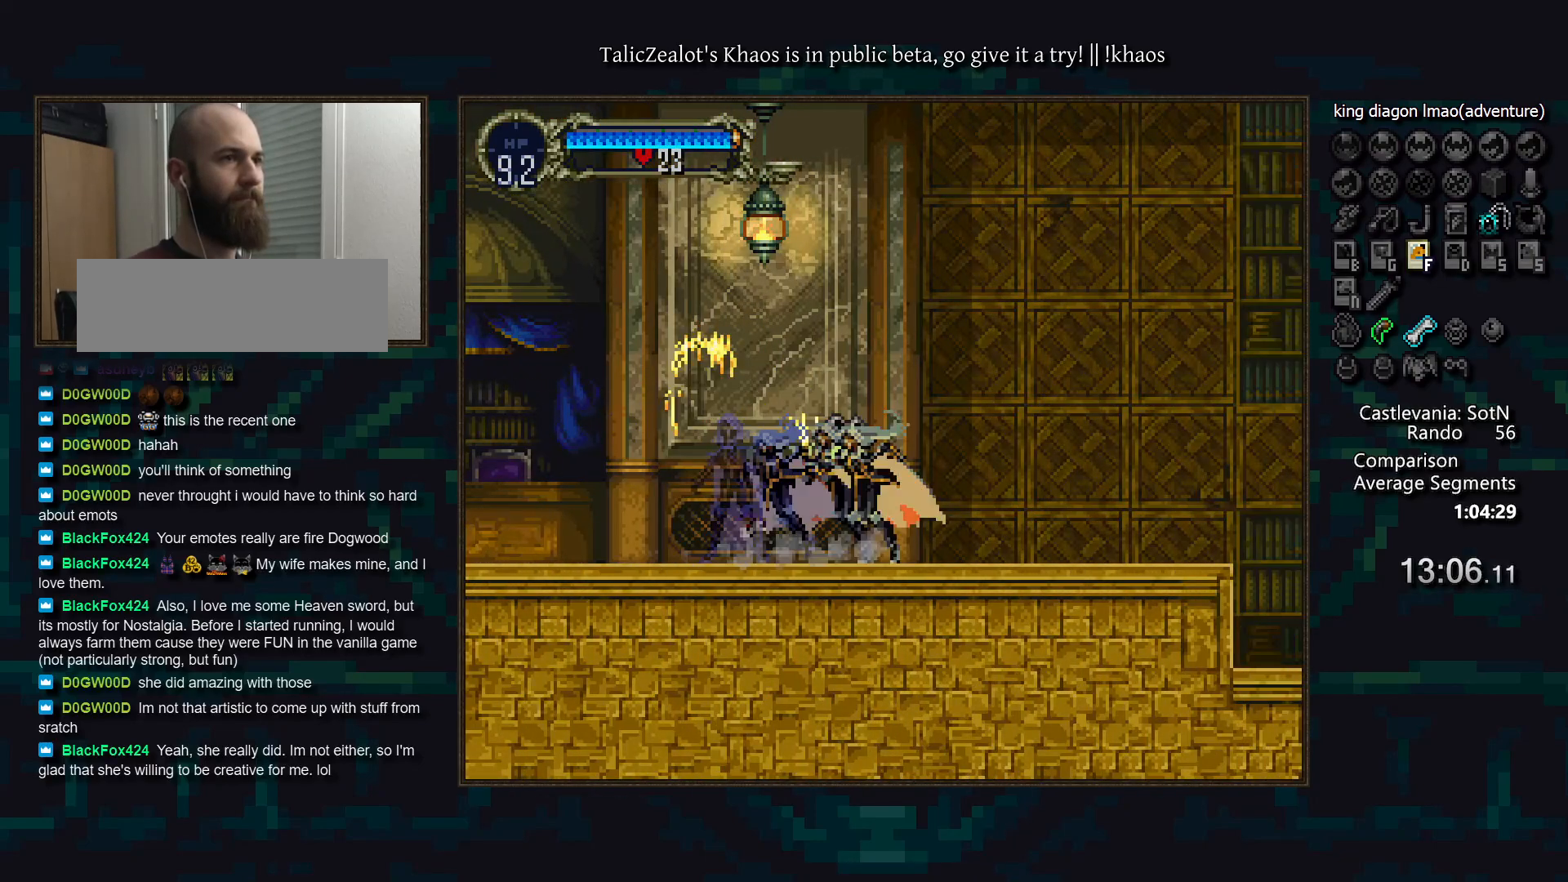
{"keys": ["d"], "events": [[33, "a", "down"], [83, "a", "up"], [83, "d", "up"], [150, "d", "down"], [200, "a", "down"], [250, "a", "up"], [250, "d", "up"], [317, "d", "down"], [367, "a", "down"], [417, "a", "up"], [417, "d", "up"], [467, "d", "down"]]}
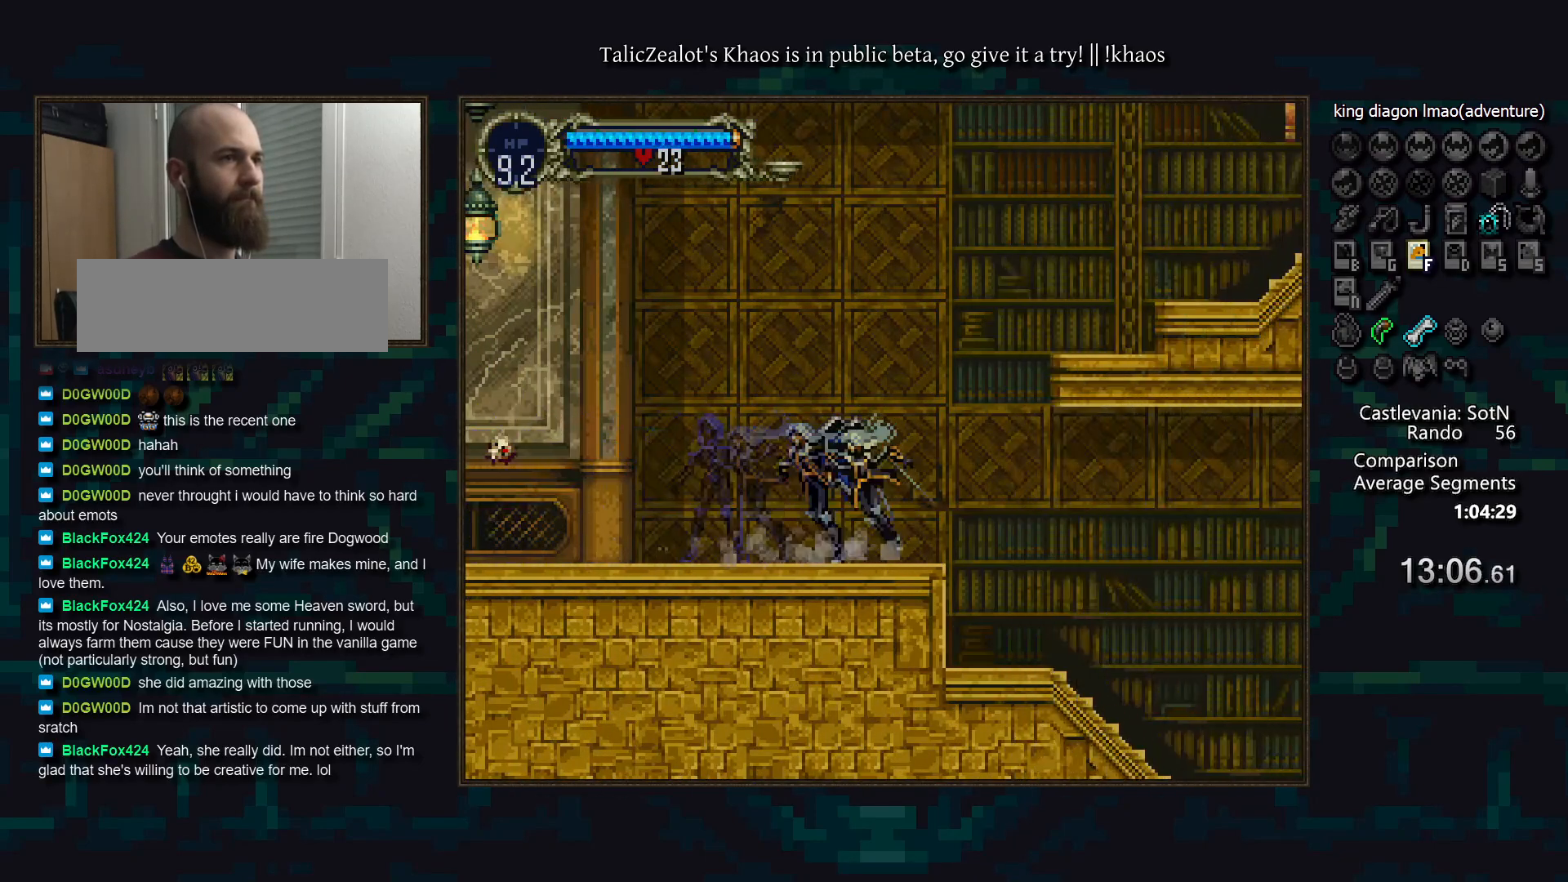
{"keys": ["d"], "events": [[17, "a", "down"], [83, "a", "up"], [83, "d", "up"], [100, "right", "down"], [217, "left", "down"], [250, "right", "up"], [350, "left", "up"], [383, "a", "down"], [467, "a", "up"], [500, "d", "down"]]}
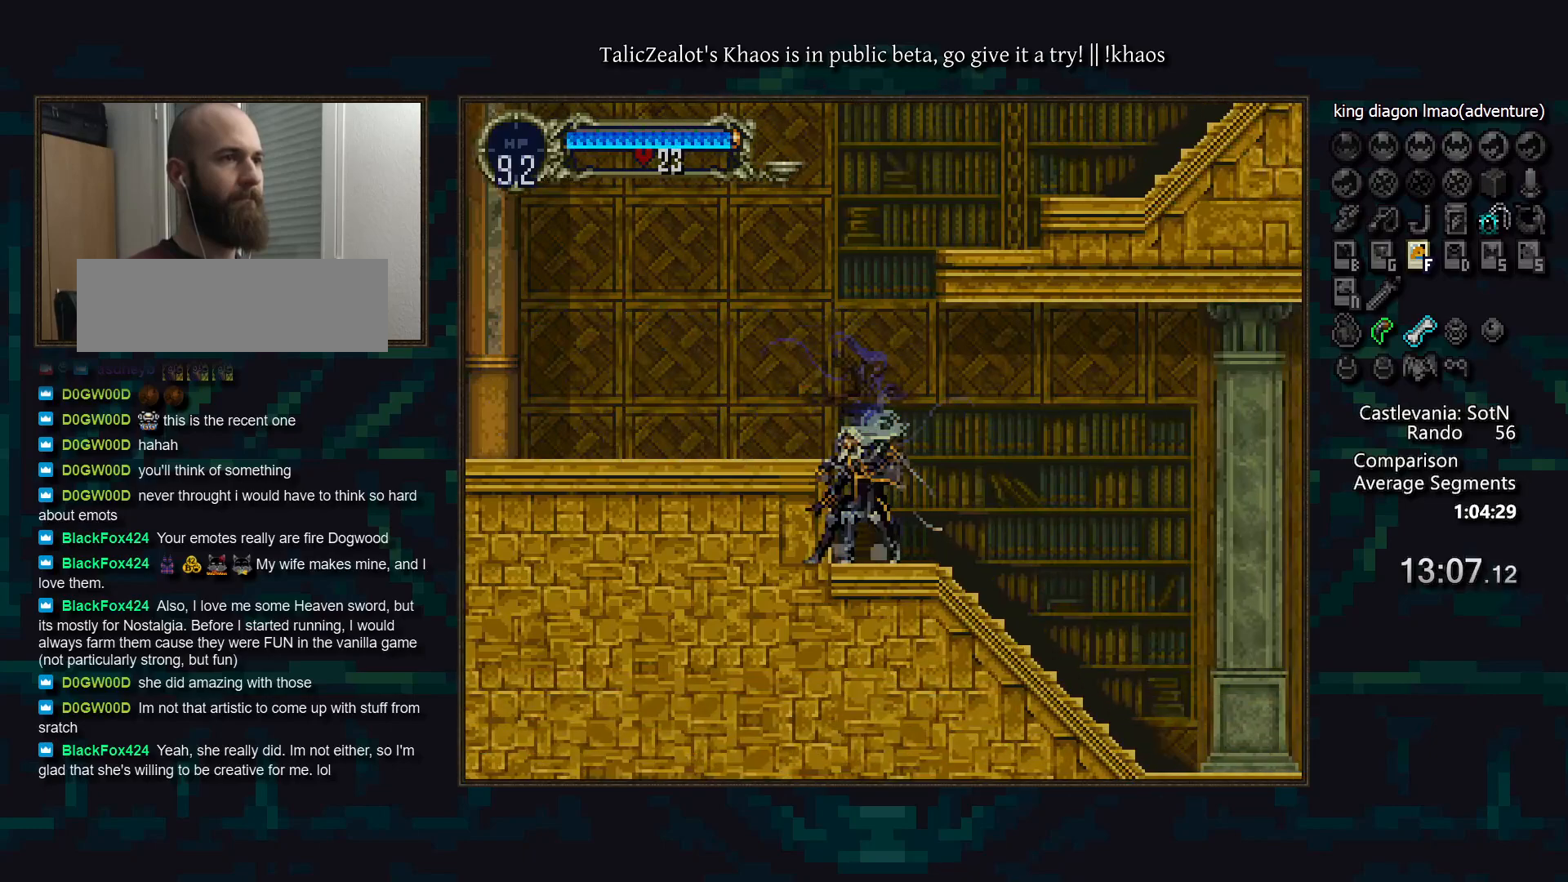
{"keys": ["d"], "events": [[50, "a", "down"], [100, "a", "up"], [117, "d", "up"], [167, "d", "down"], [183, "a", "down"], [233, "a", "up"], [250, "d", "up"], [317, "d", "down"], [350, "a", "down"], [400, "a", "up"], [417, "d", "up"], [483, "d", "down"]]}
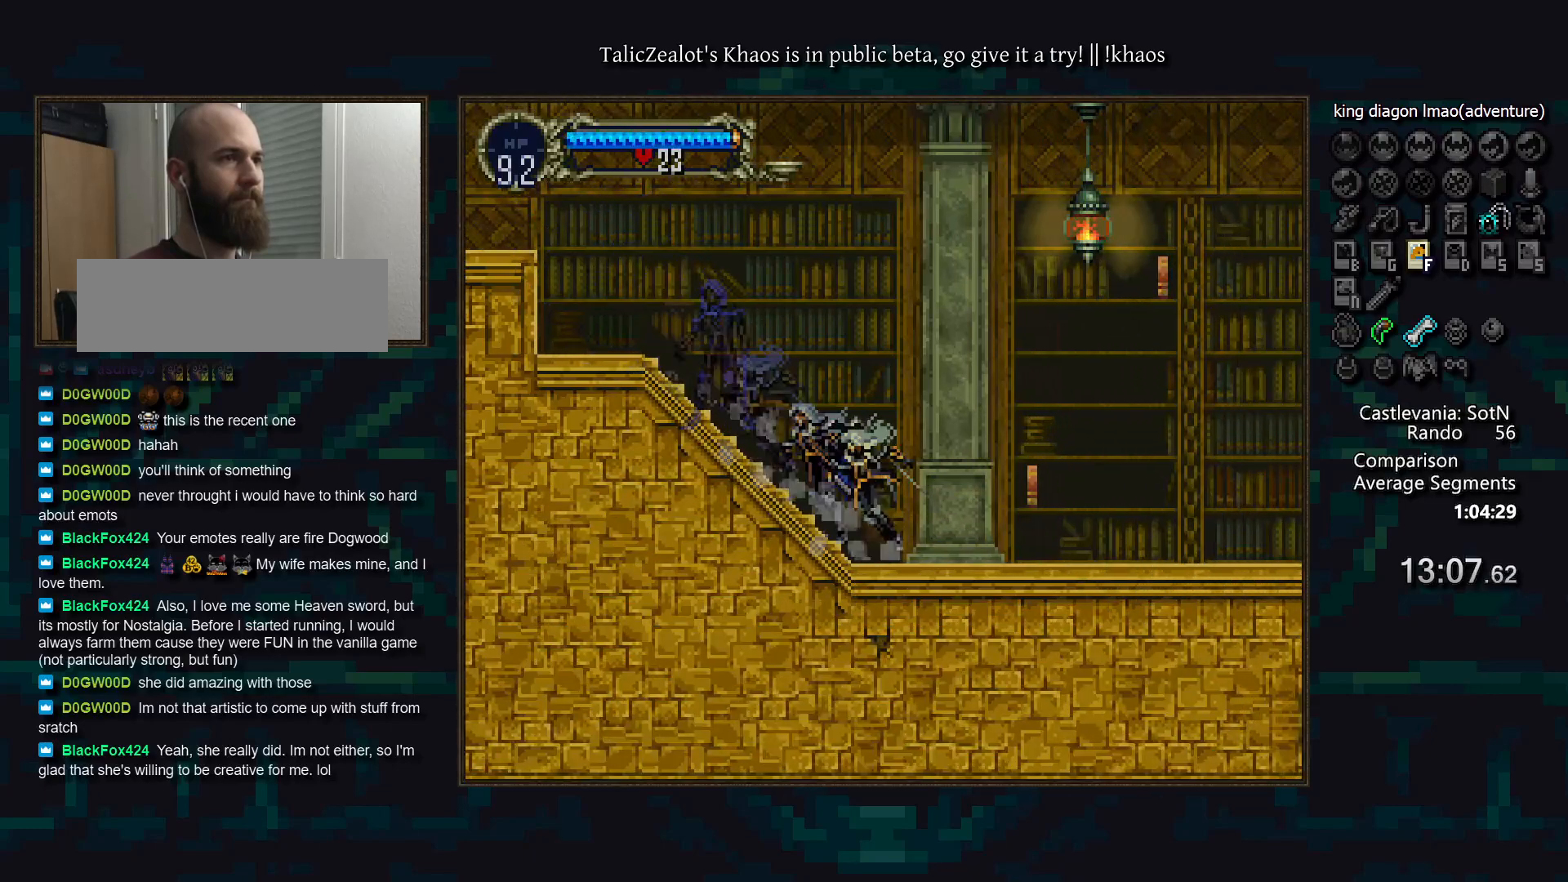
{"keys": ["right"], "events": [[17, "a", "down"], [67, "a", "up"], [67, "d", "up"], [117, "d", "down"], [167, "a", "down"], [233, "a", "up"], [233, "d", "up"], [283, "d", "down"], [317, "a", "down"], [367, "a", "up"], [400, "d", "up"], [433, "right", "down"]]}
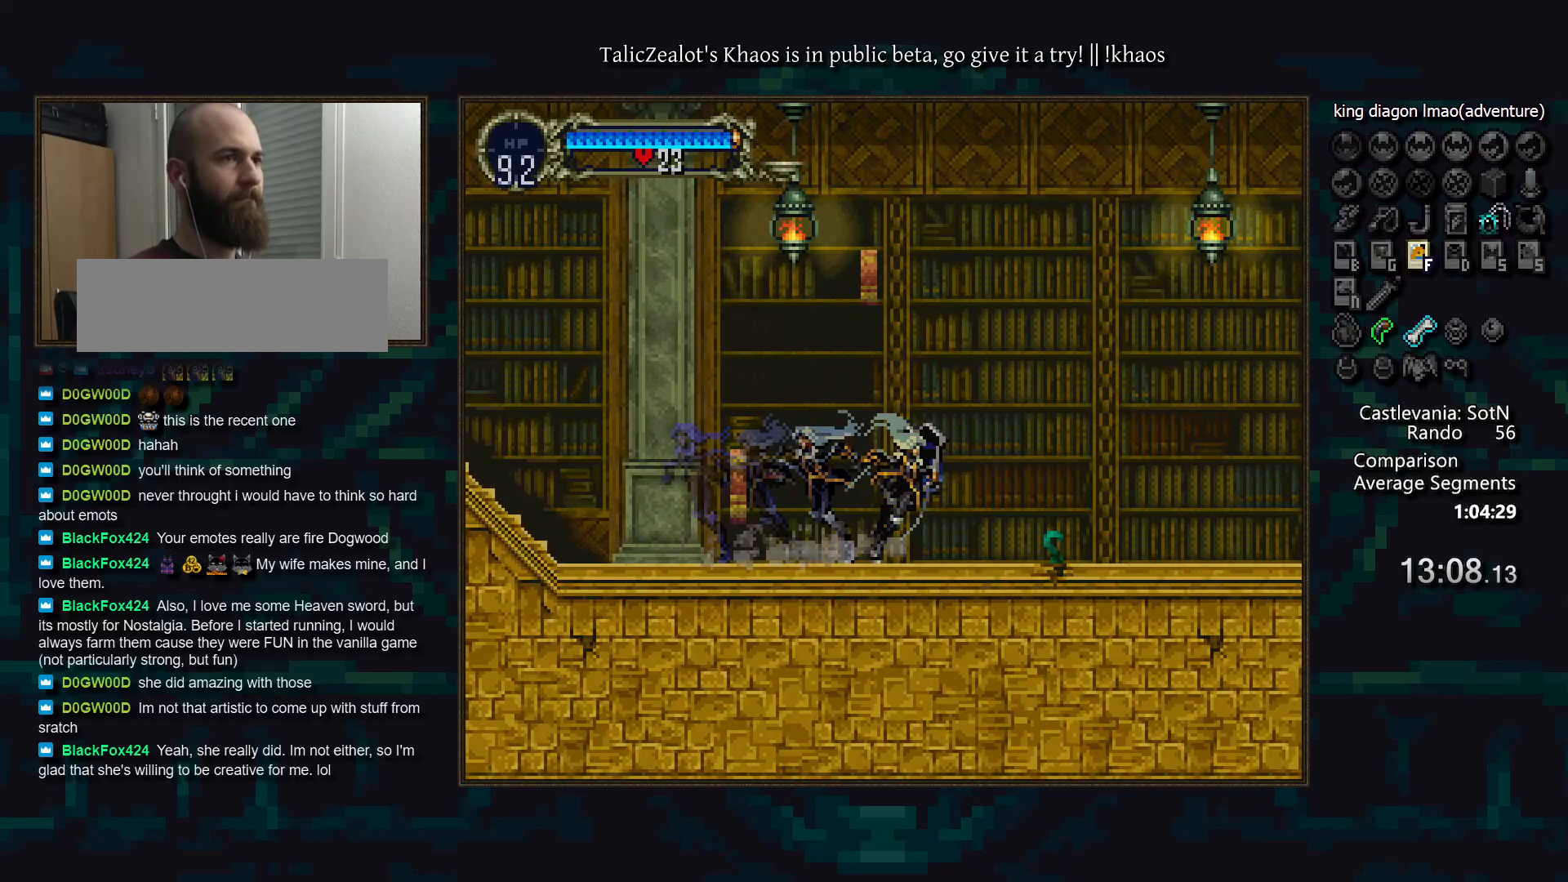
{"keys": ["a", "d"], "events": [[17, "f", "down"], [83, "left", "down"], [100, "right", "up"], [117, "f", "up"], [200, "left", "up"], [217, "a", "down"], [283, "a", "up"], [350, "d", "down"], [450, "d", "up"], [483, "d", "down"], [500, "a", "down"]]}
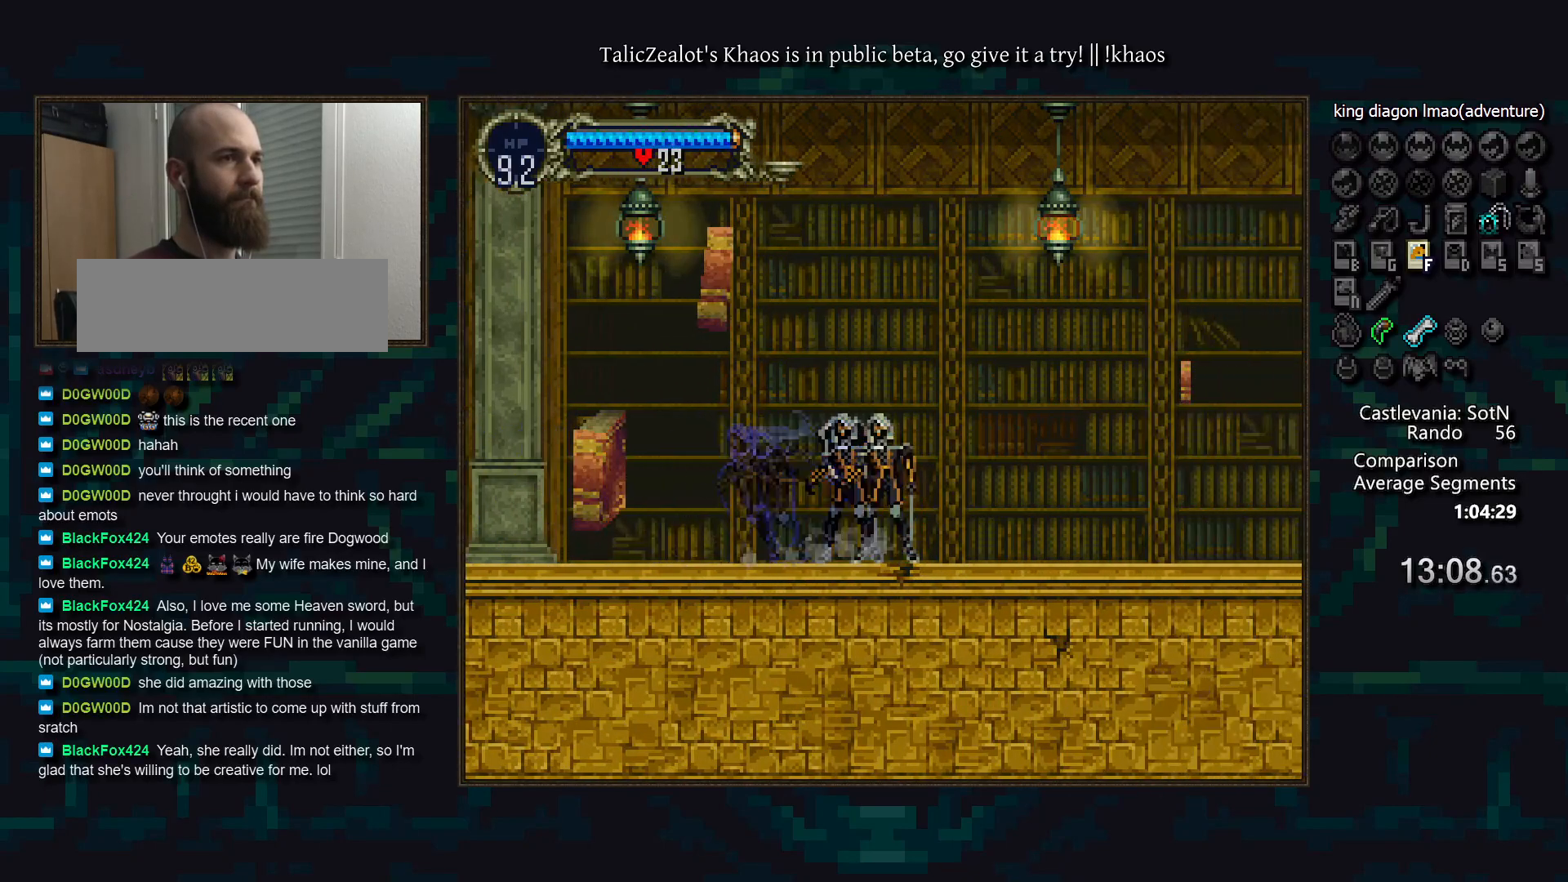
{"keys": ["d"], "events": [[50, "a", "up"], [83, "d", "up"], [133, "d", "down"], [167, "a", "down"], [217, "a", "up"], [250, "d", "up"], [333, "d", "down"], [350, "a", "down"], [400, "a", "up"], [400, "d", "up"], [483, "d", "down"]]}
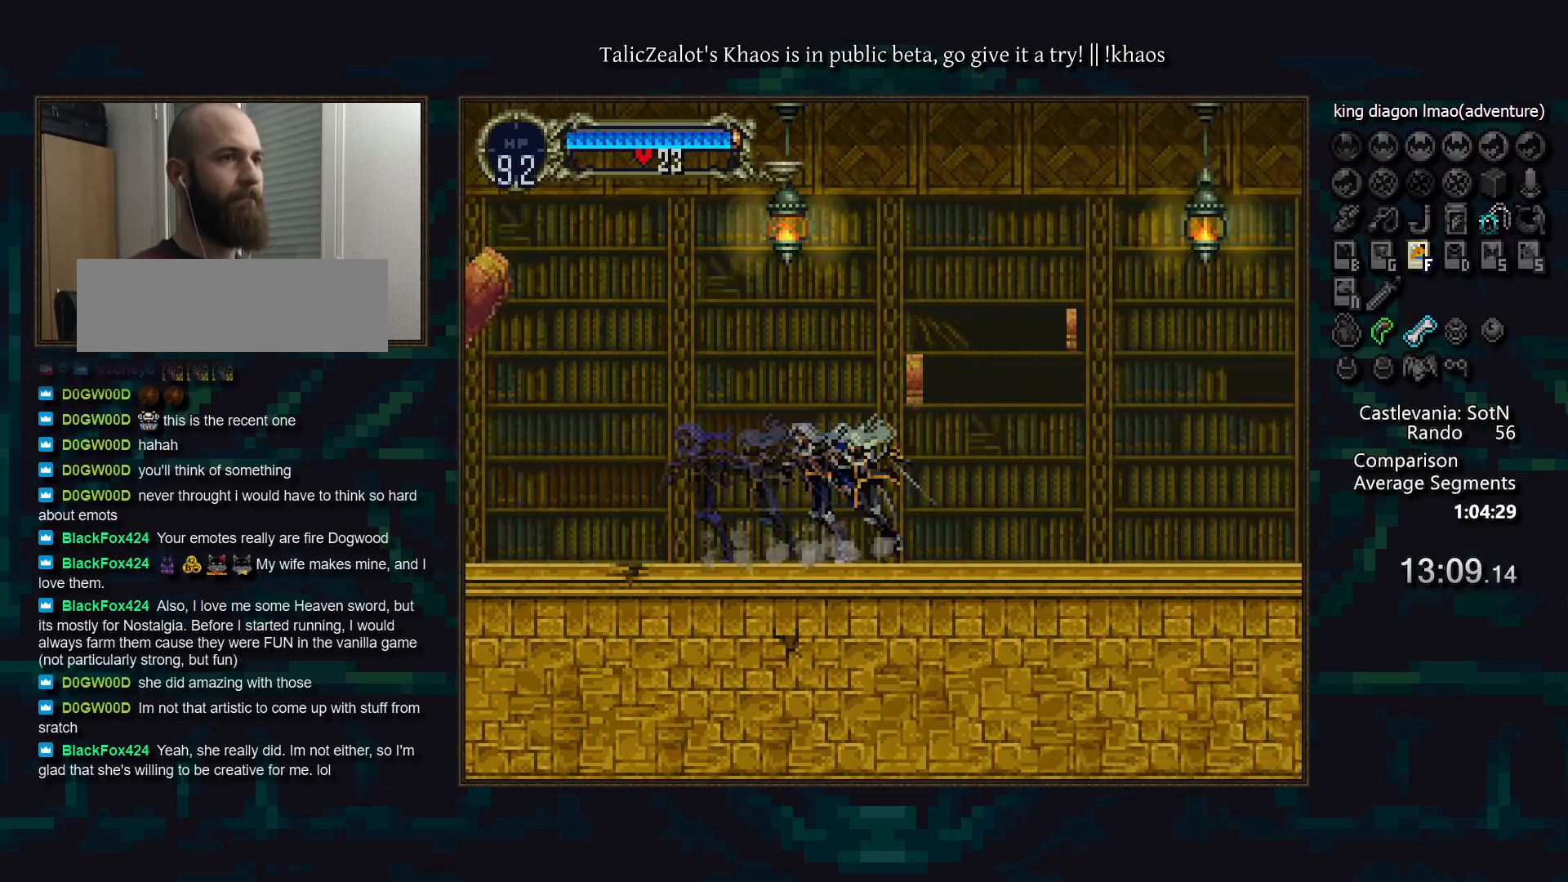
{"keys": ["d"], "events": [[17, "a", "down"], [67, "a", "up"], [100, "d", "up"], [150, "d", "down"], [167, "a", "down"], [233, "d", "up"], [250, "a", "up"], [317, "d", "down"], [333, "a", "down"], [367, "a", "up"], [400, "d", "up"], [433, "d", "down"]]}
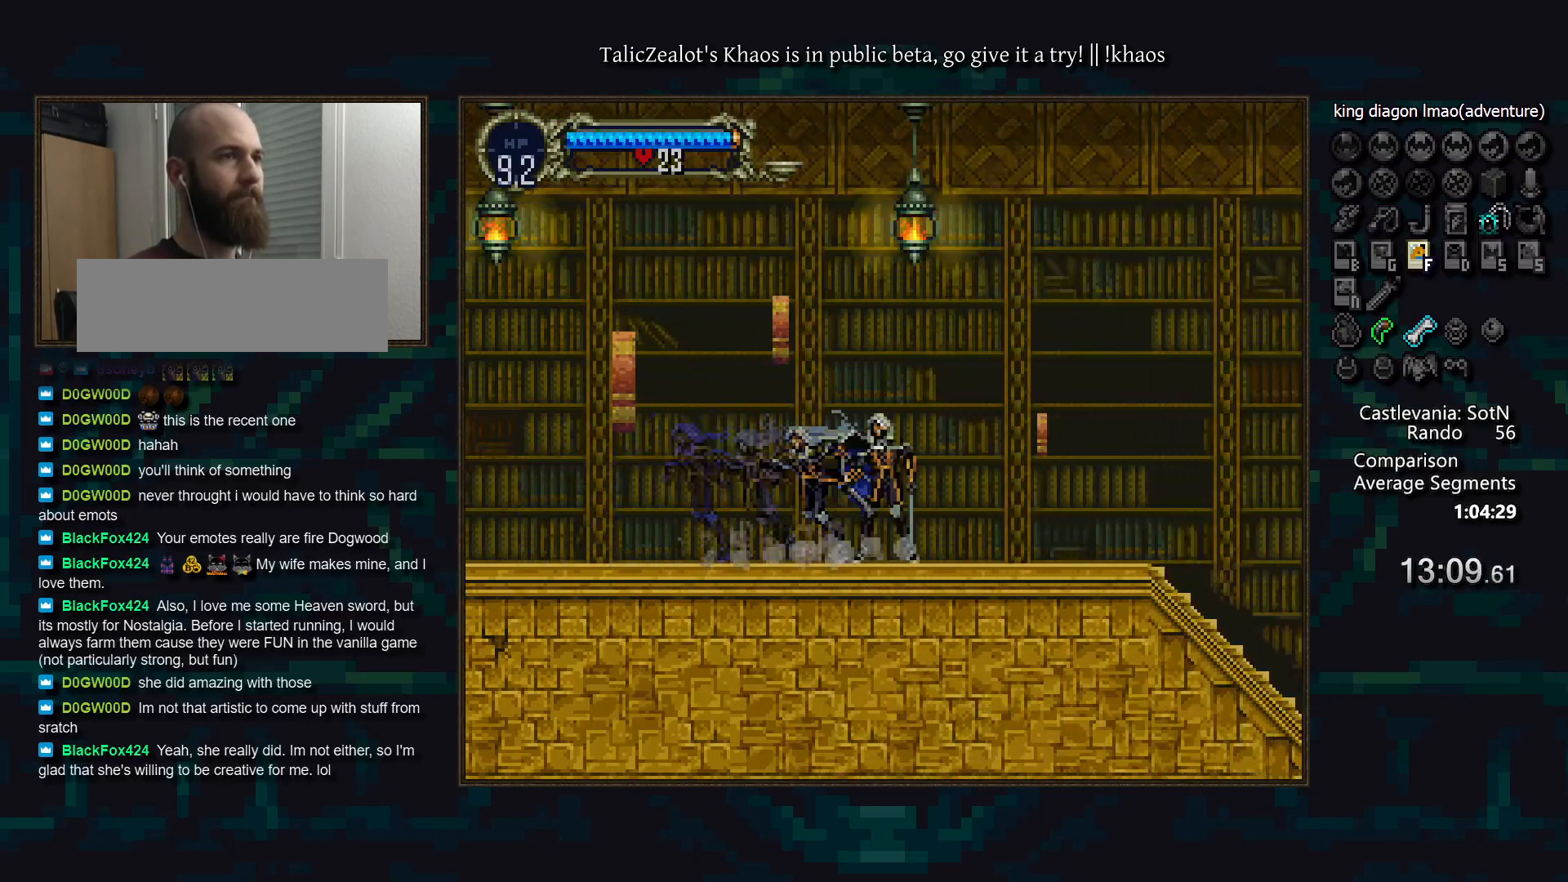
{"keys": ["d"], "events": [[50, "d", "up"], [83, "d", "down"], [133, "a", "down"], [183, "a", "up"], [183, "d", "up"], [250, "d", "down"], [300, "a", "down"], [350, "a", "up"], [350, "d", "up"], [400, "d", "down"], [450, "a", "down"], [500, "a", "up"]]}
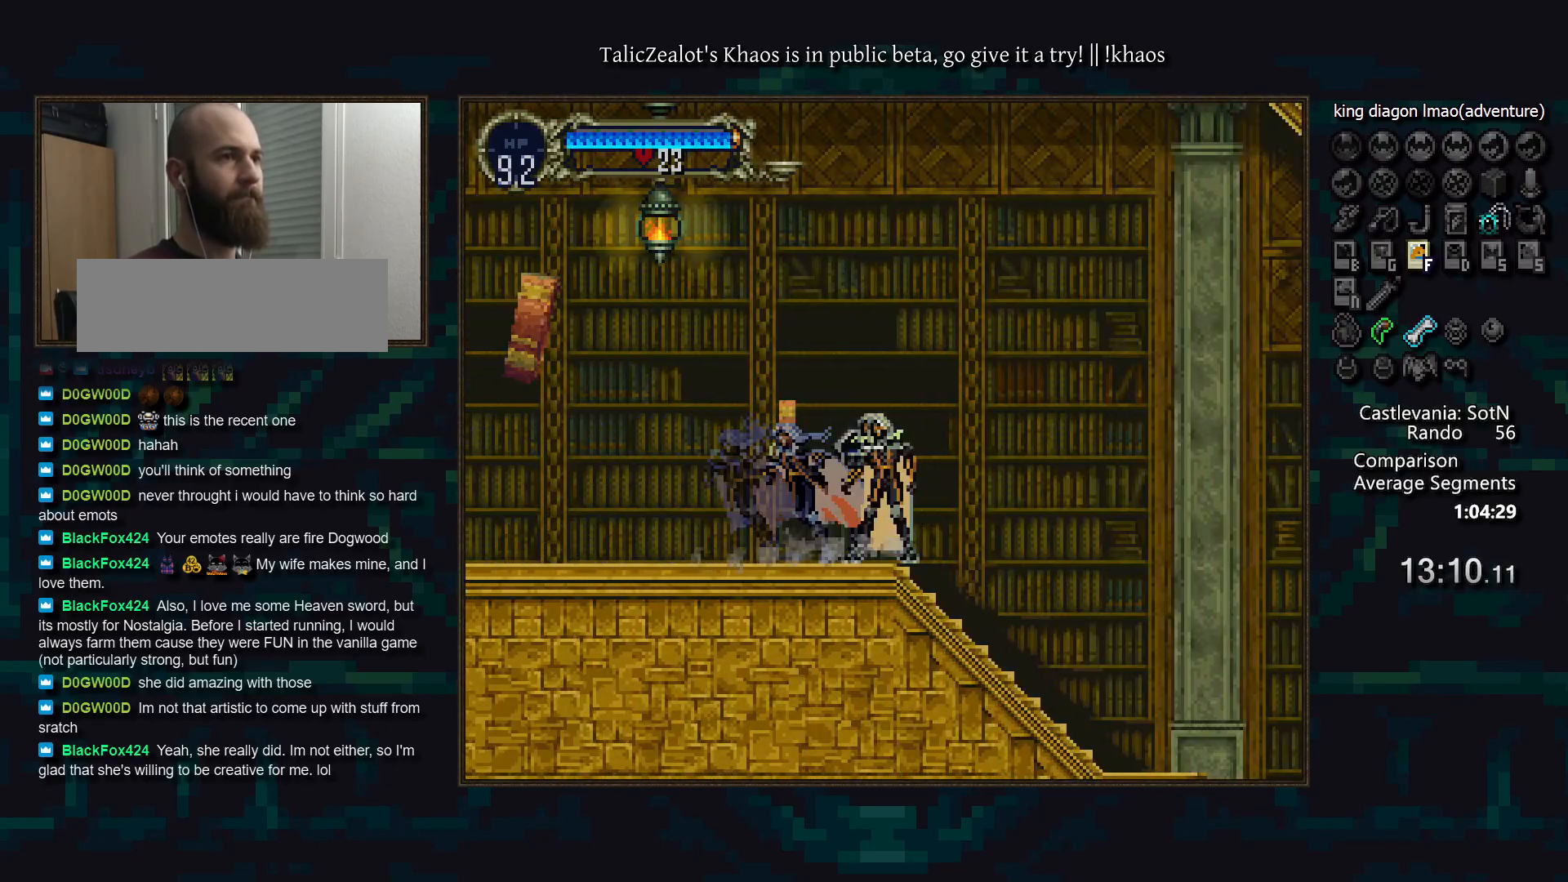
{"keys": [], "events": [[17, "d", "up"], [67, "d", "down"], [117, "a", "down"], [167, "a", "up"], [183, "d", "up"], [233, "d", "down"], [283, "a", "down"], [300, "a", "up"], [350, "d", "up"], [367, "d", "down"], [417, "a", "down"], [500, "a", "up"], [500, "d", "up"]]}
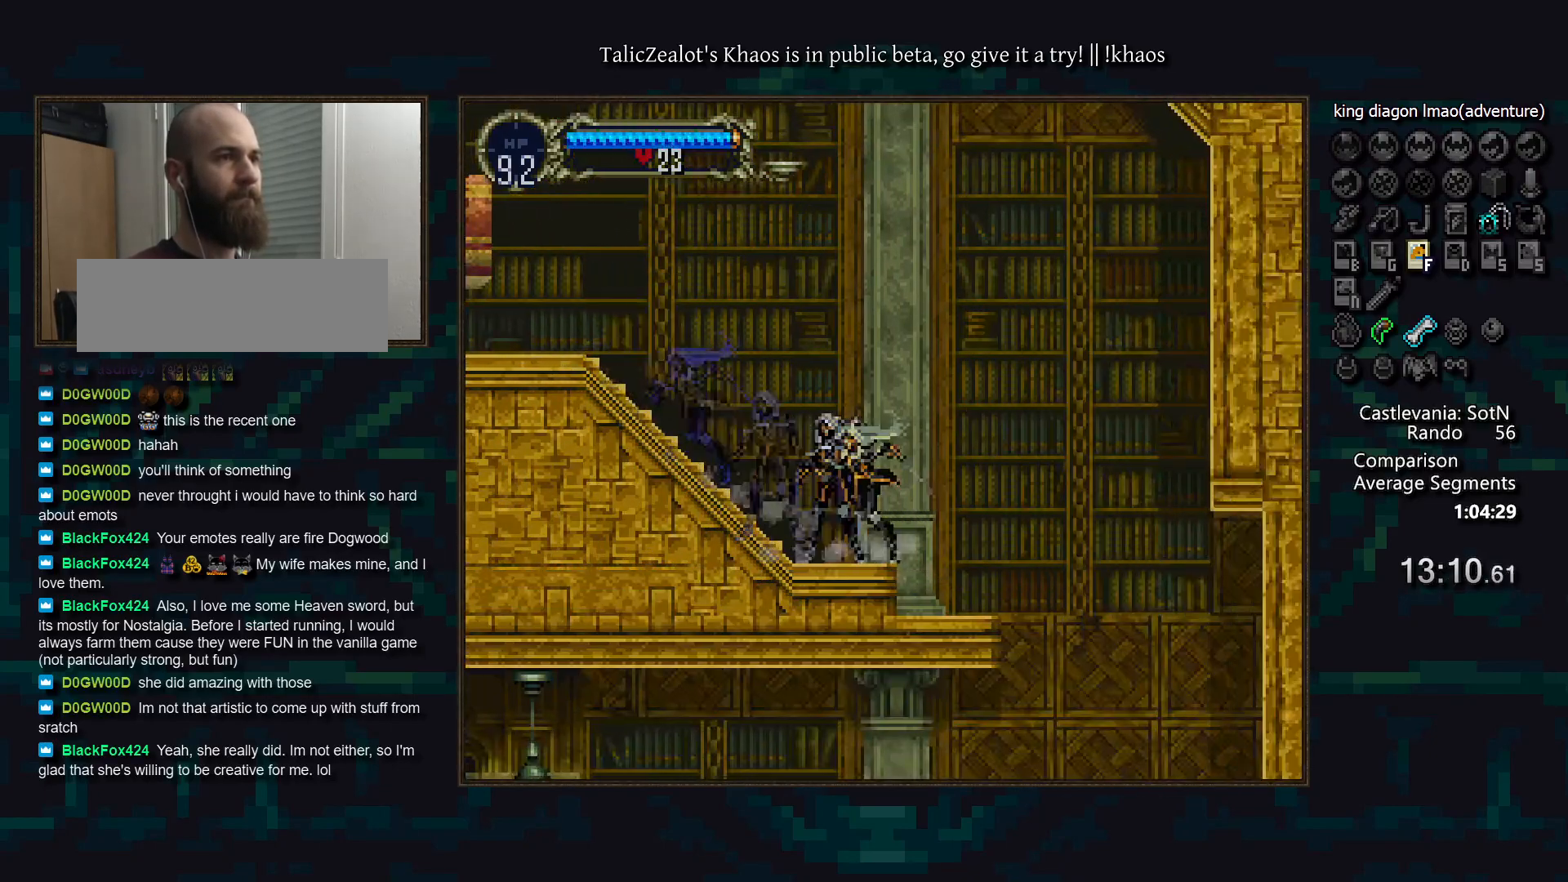
{"keys": [], "events": [[33, "d", "down"], [83, "a", "down"], [133, "a", "up"], [133, "d", "up"], [217, "d", "down"], [233, "a", "down"], [317, "a", "up"], [317, "d", "up"], [383, "d", "down"], [400, "a", "down"], [483, "a", "up"], [483, "d", "up"]]}
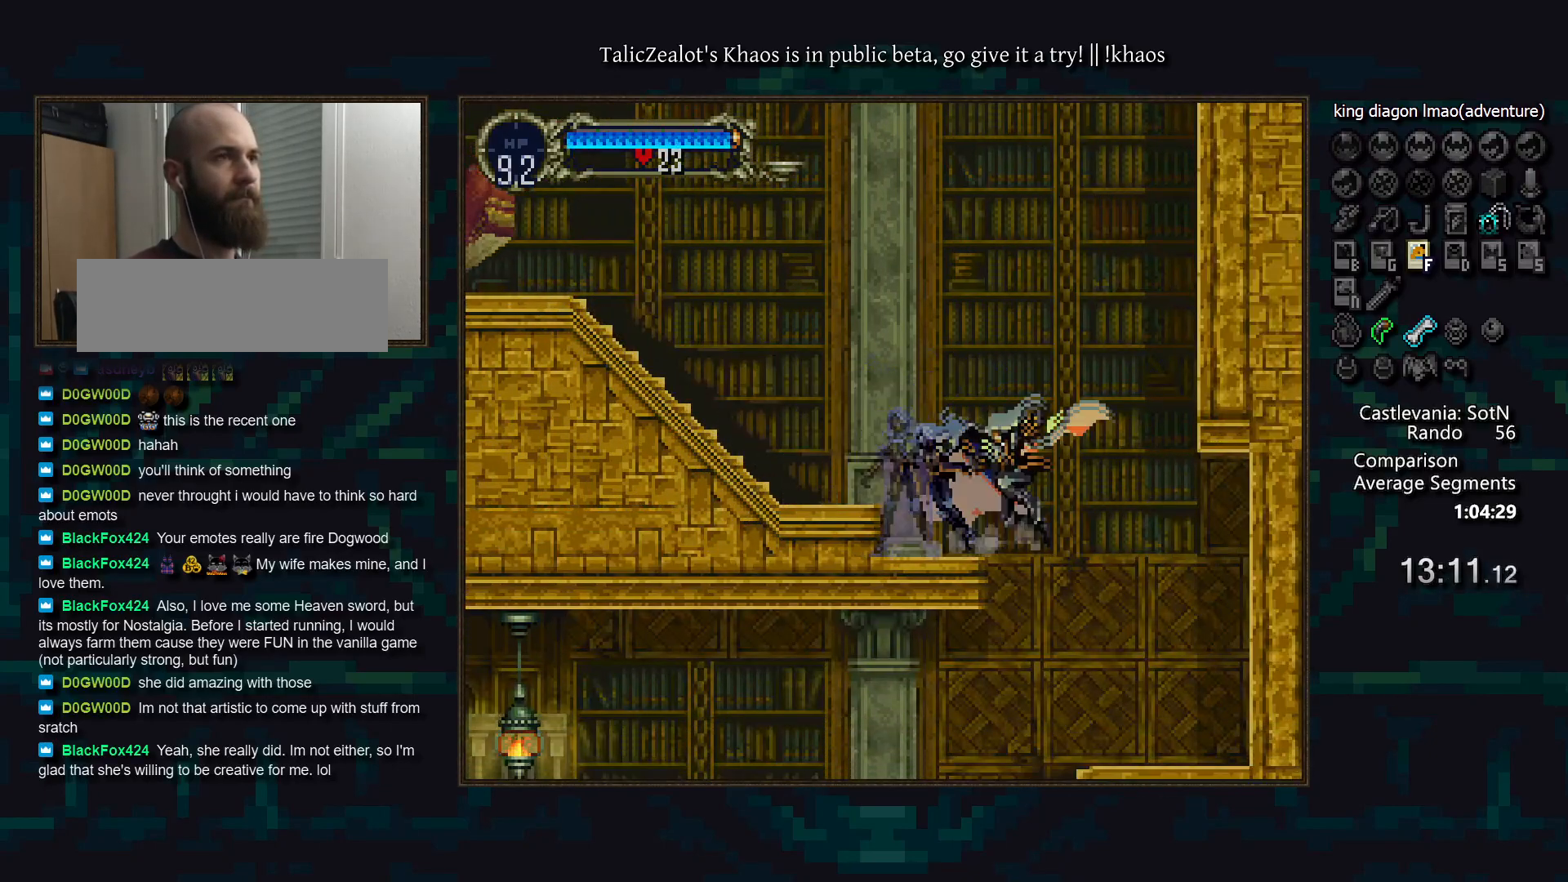
{"keys": ["d"], "events": [[83, "left", "down"], [250, "right", "down"], [283, "left", "up"], [383, "right", "up"], [400, "a", "down"], [467, "a", "up"], [500, "d", "down"]]}
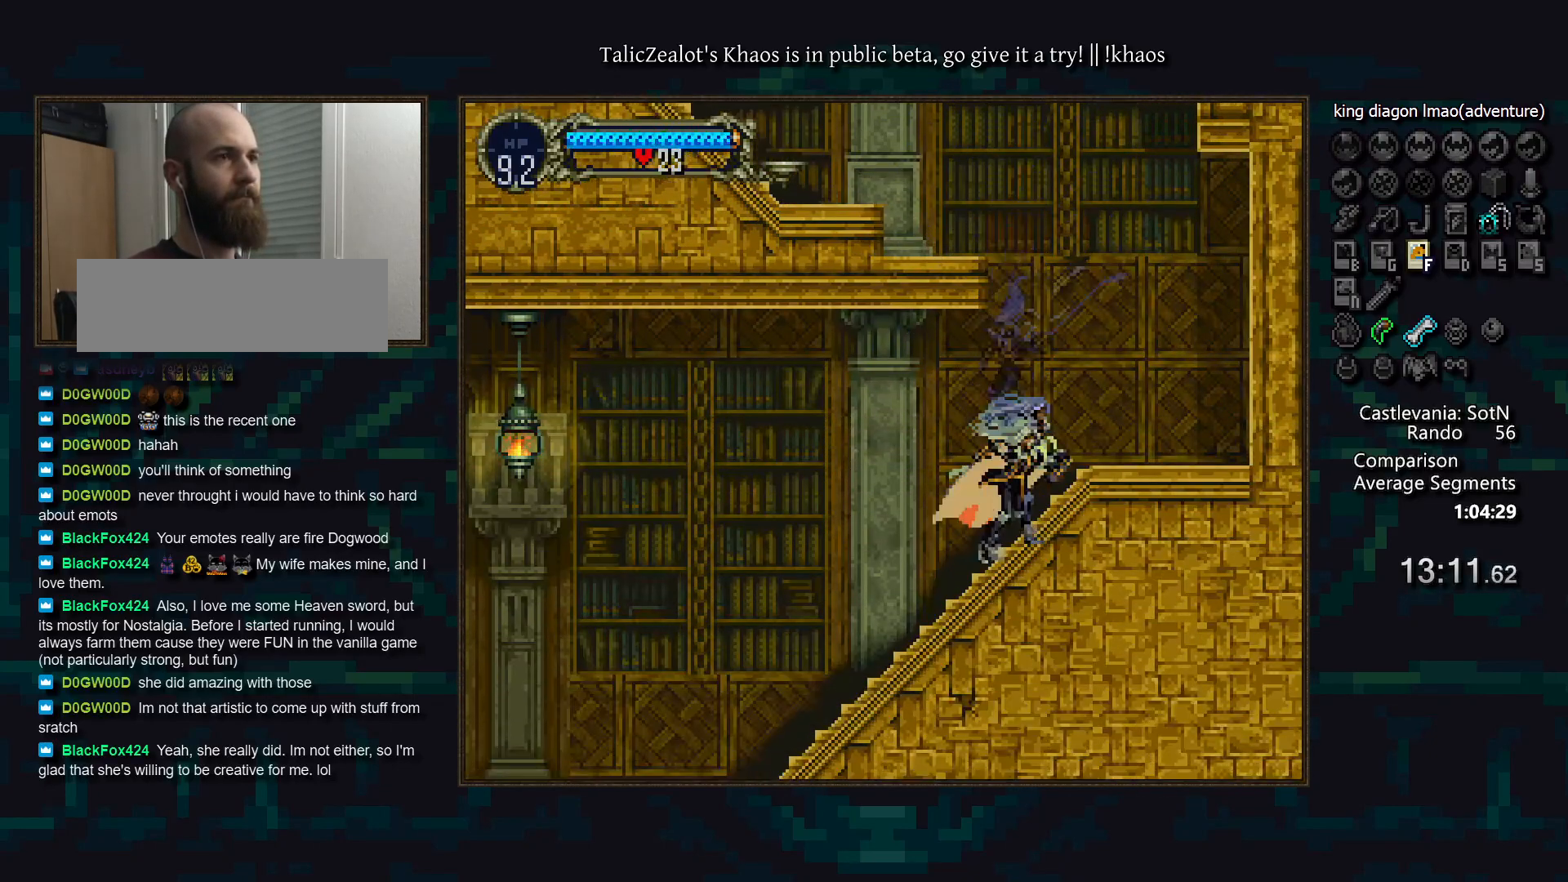
{"keys": ["a", "d"], "events": [[100, "d", "up"], [183, "a", "down"], [233, "a", "up"], [300, "d", "down"], [350, "a", "down"], [400, "a", "up"], [417, "d", "up"], [433, "d", "down"], [483, "a", "down"]]}
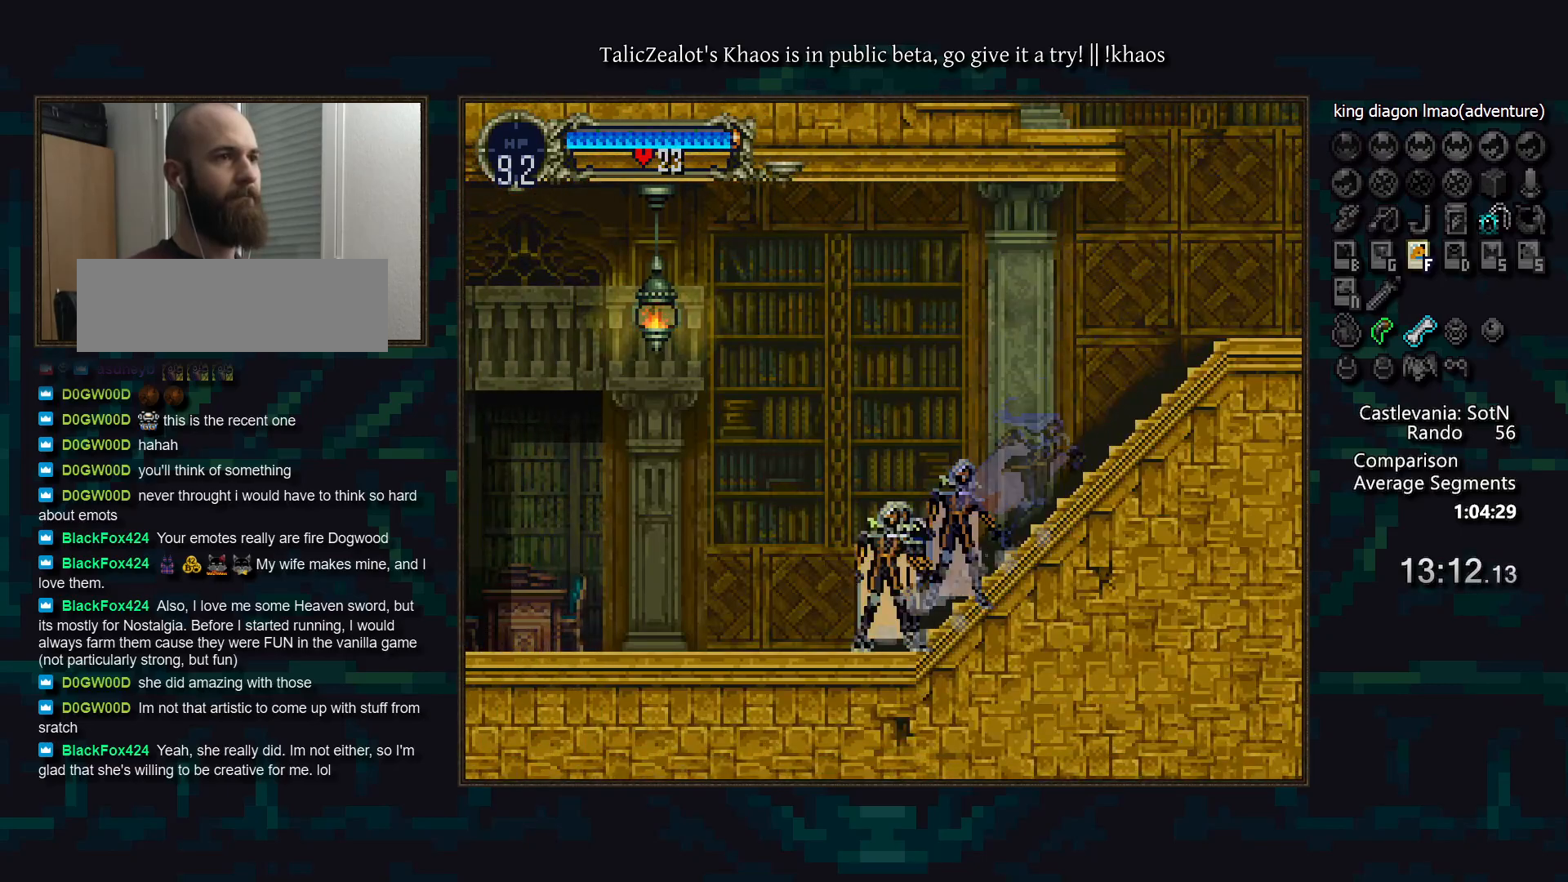
{"keys": ["a", "d"], "events": [[67, "a", "up"], [67, "d", "up"], [100, "d", "down"], [150, "a", "down"], [200, "a", "up"], [233, "d", "up"], [283, "d", "down"], [317, "a", "down"], [367, "a", "up"], [400, "d", "up"], [450, "d", "down"], [467, "a", "down"]]}
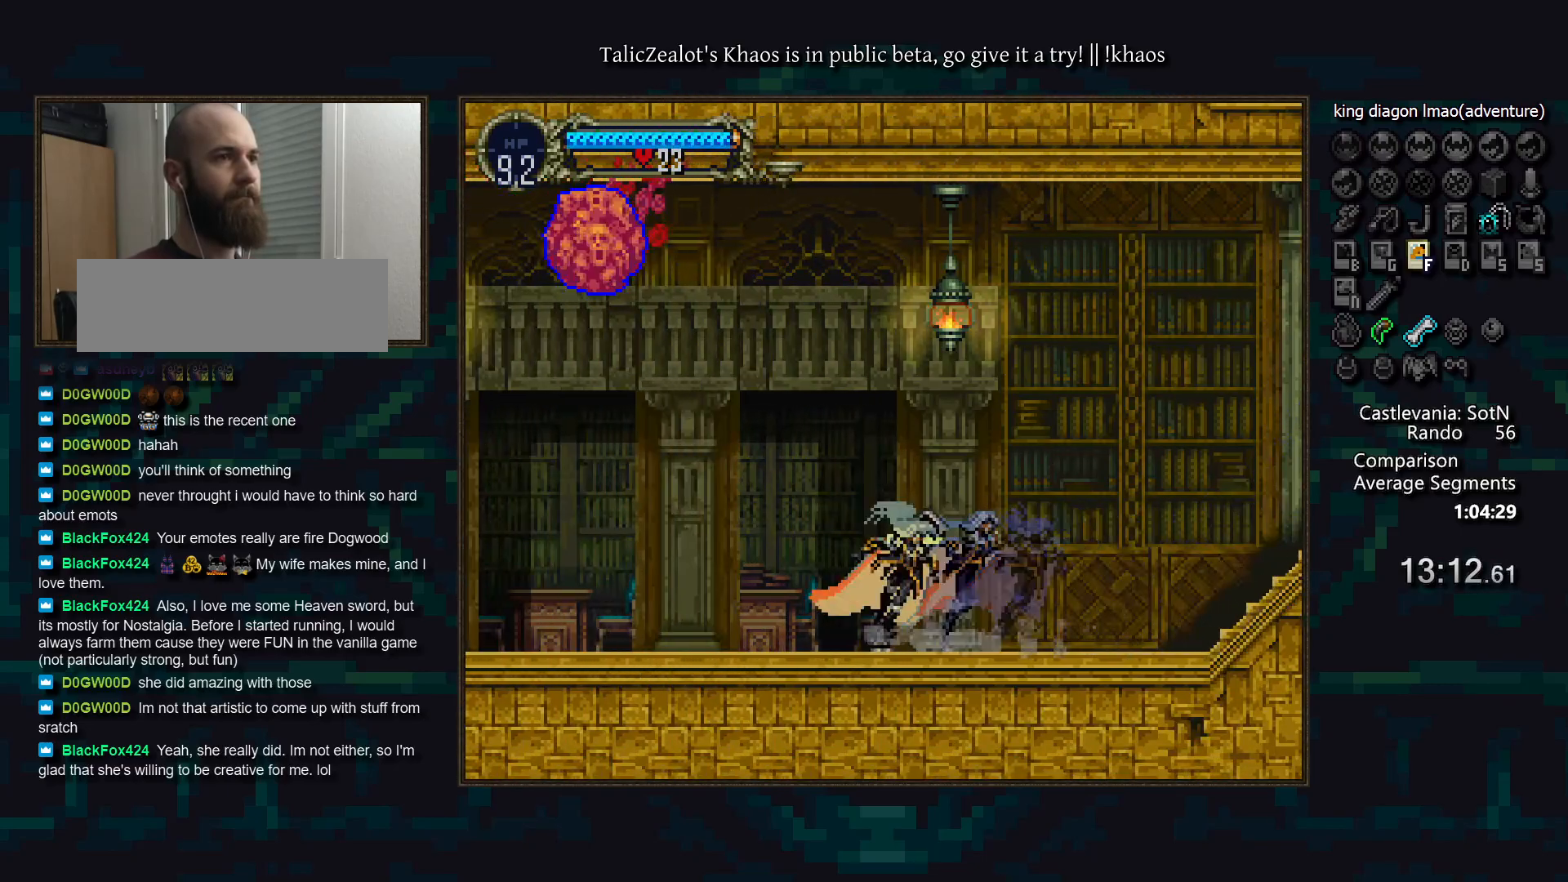
{"keys": ["a", "d"], "events": [[50, "a", "up"], [50, "d", "up"], [117, "d", "down"], [167, "a", "down"], [183, "a", "up"], [217, "d", "up"], [267, "d", "down"], [300, "a", "down"], [367, "a", "up"], [383, "d", "up"], [417, "d", "down"], [483, "a", "down"]]}
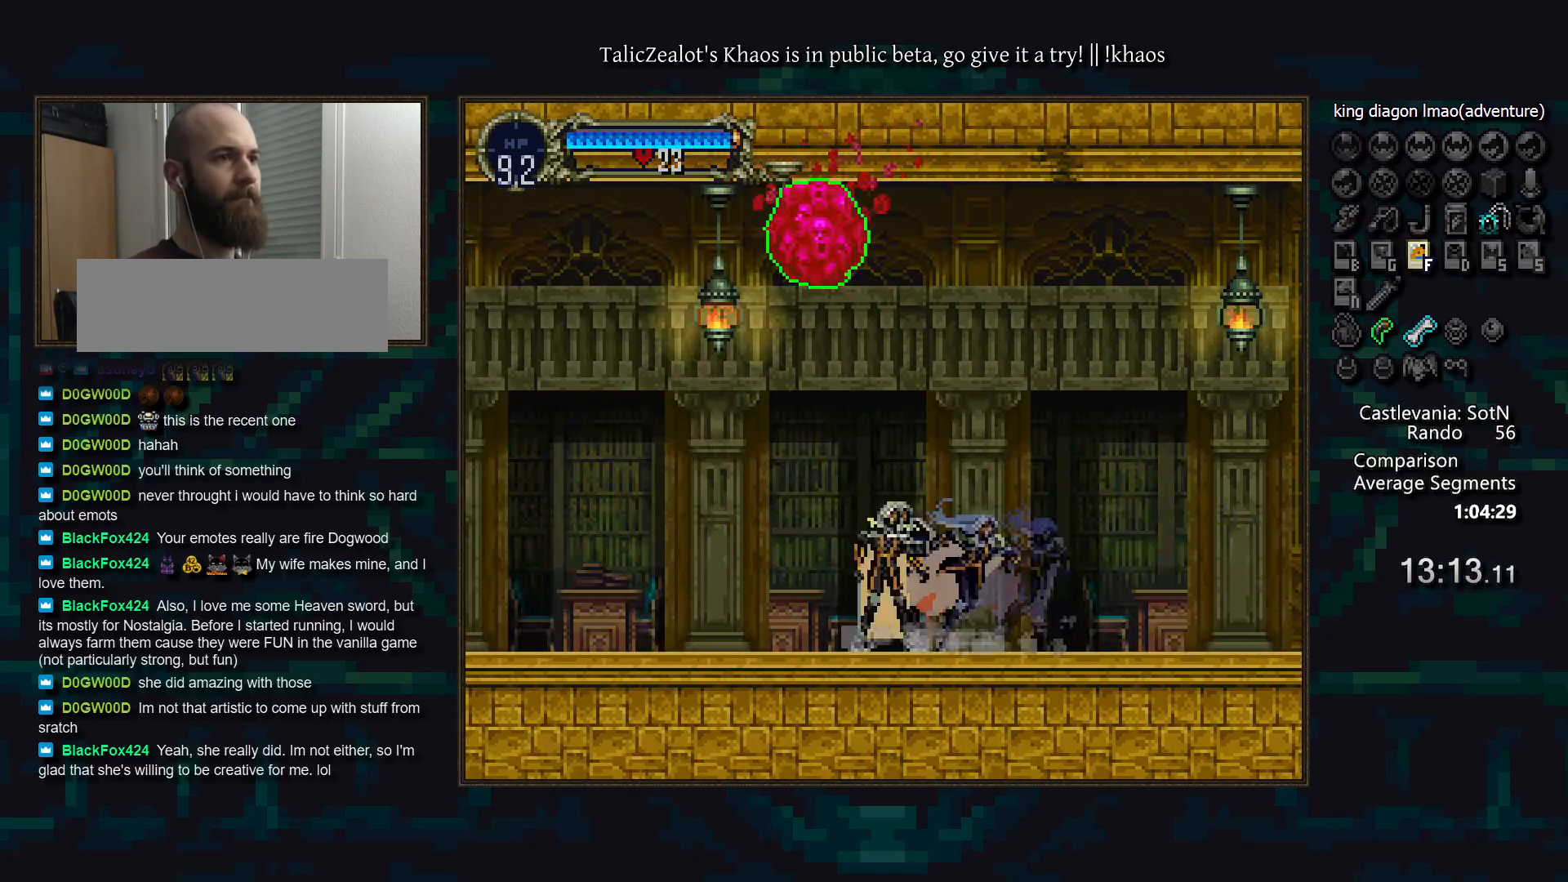
{"keys": ["d"], "events": [[33, "a", "up"], [50, "d", "up"], [100, "d", "down"], [150, "a", "down"], [200, "a", "up"], [200, "d", "up"], [250, "d", "down"], [300, "a", "down"], [367, "a", "up"], [367, "d", "up"], [417, "d", "down"], [467, "a", "down"], [500, "a", "up"]]}
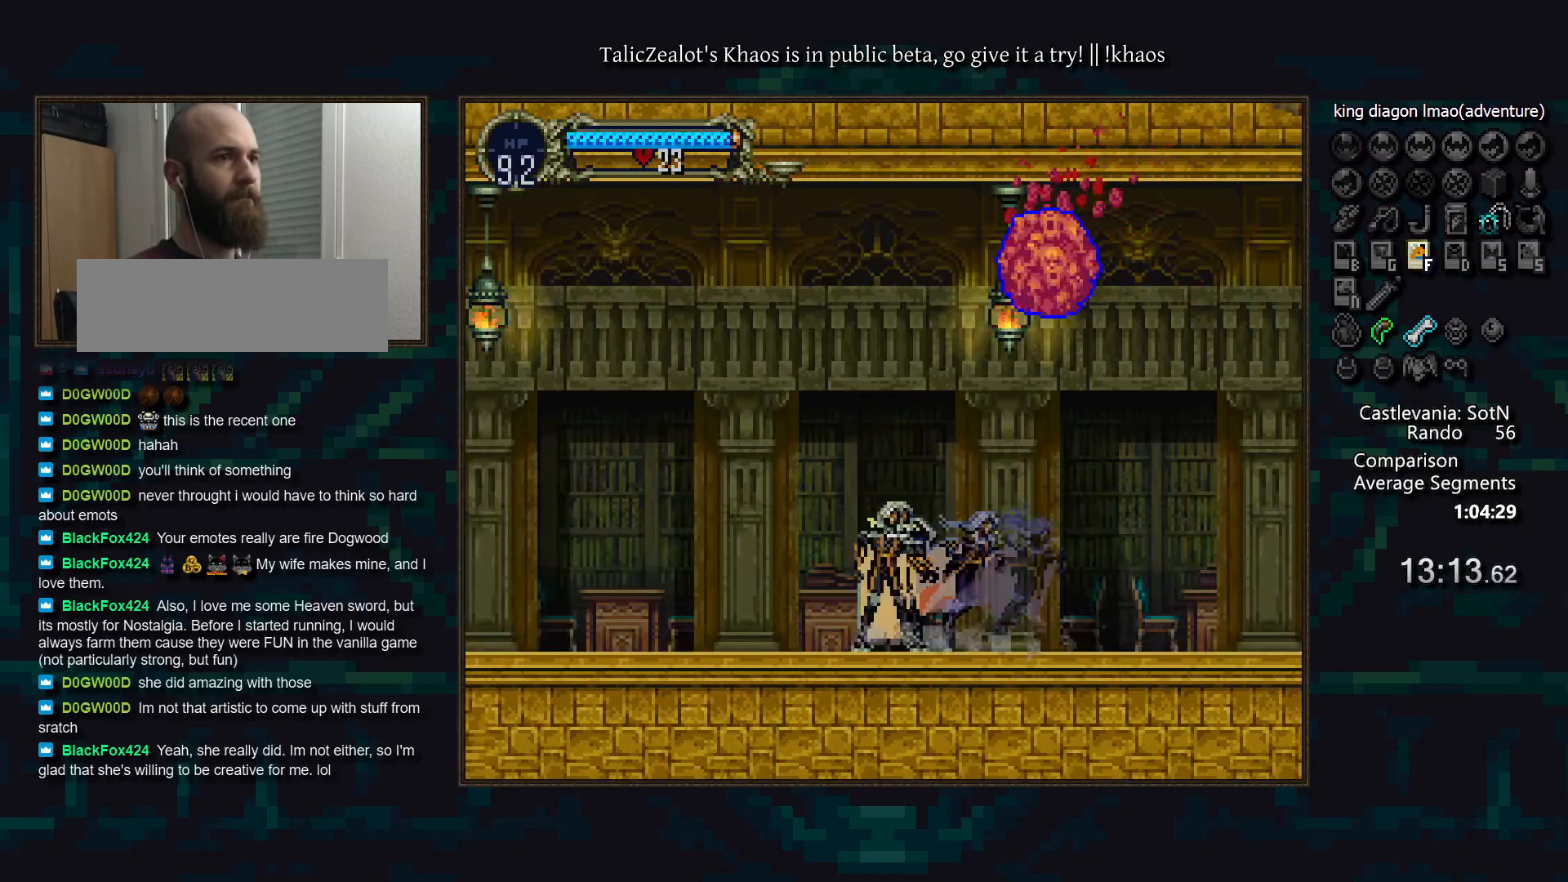
{"keys": [], "events": [[33, "d", "up"], [83, "d", "down"], [100, "a", "down"], [183, "a", "up"], [183, "d", "up"], [250, "d", "down"], [267, "a", "down"], [317, "a", "up"], [333, "d", "up"], [383, "d", "down"], [400, "a", "down"], [483, "a", "up"], [483, "d", "up"]]}
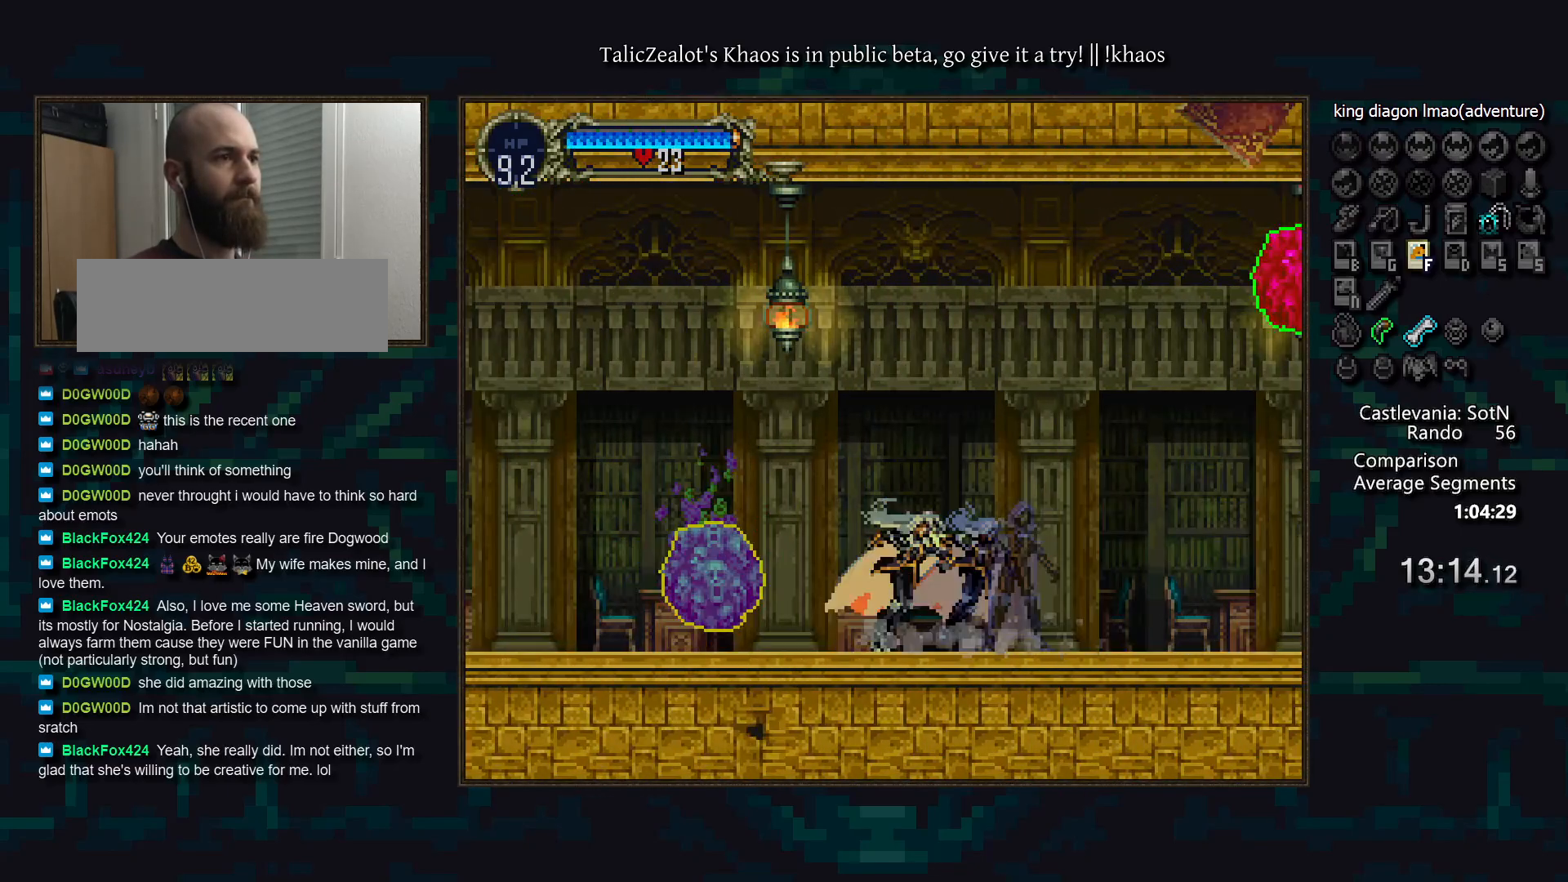
{"keys": [], "events": [[33, "left", "down"], [133, "f", "down"], [183, "f", "up"], [200, "right", "down"], [217, "left", "up"], [300, "right", "up"], [317, "a", "down"], [367, "a", "up"], [400, "d", "down"], [450, "a", "down"], [467, "a", "up"], [500, "d", "up"]]}
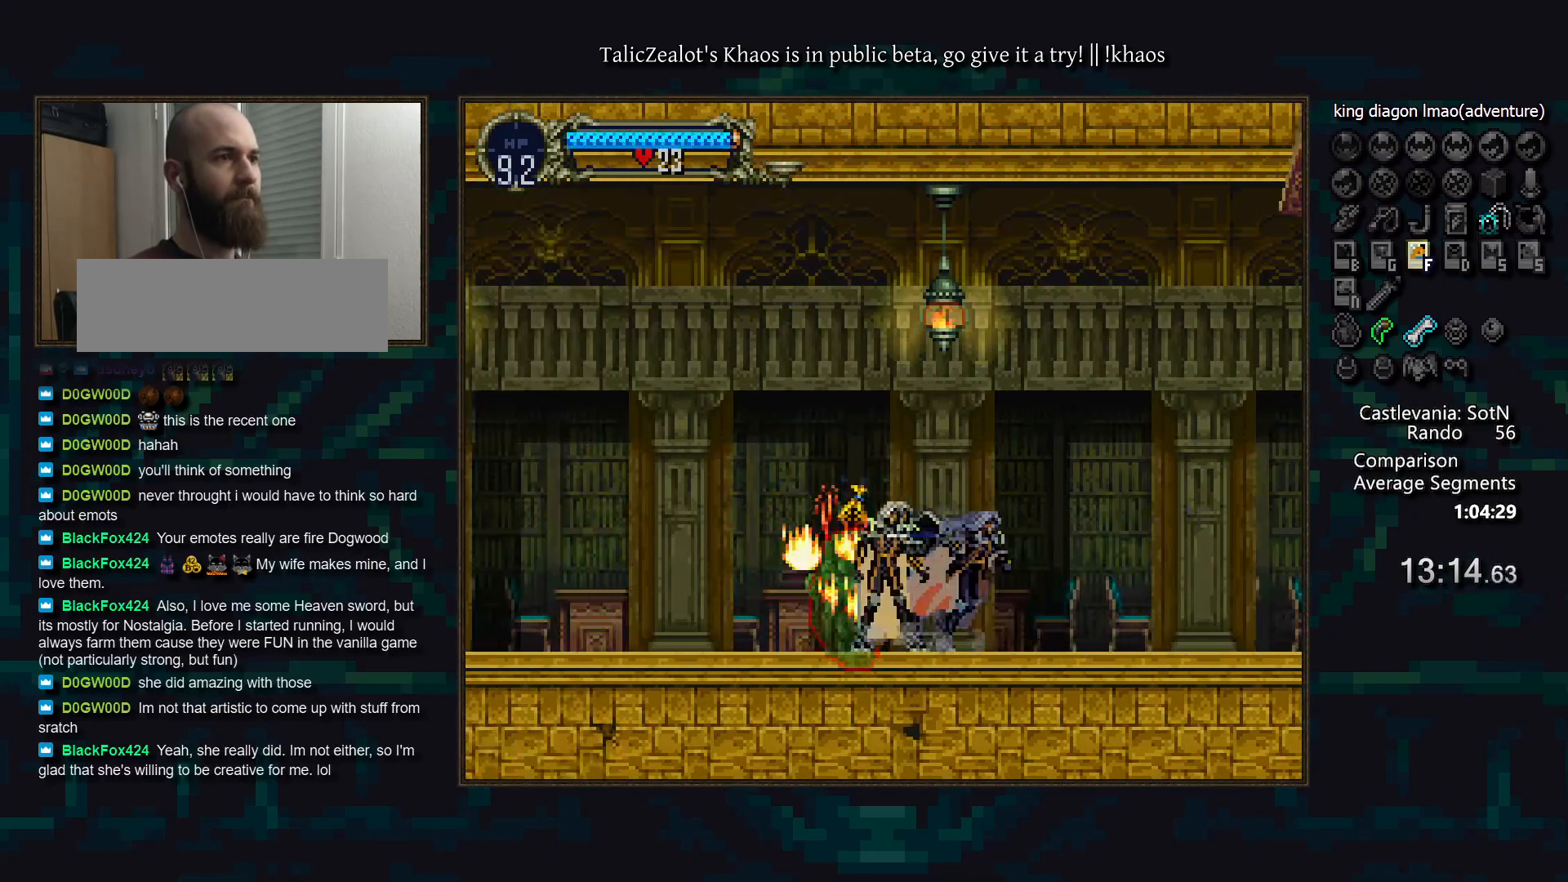
{"keys": [], "events": [[67, "d", "down"], [83, "a", "down"], [133, "a", "up"], [167, "d", "up"], [217, "d", "down"], [250, "a", "down"], [300, "a", "up"], [300, "d", "up"], [383, "d", "down"], [400, "a", "down"], [467, "a", "up"], [467, "d", "up"]]}